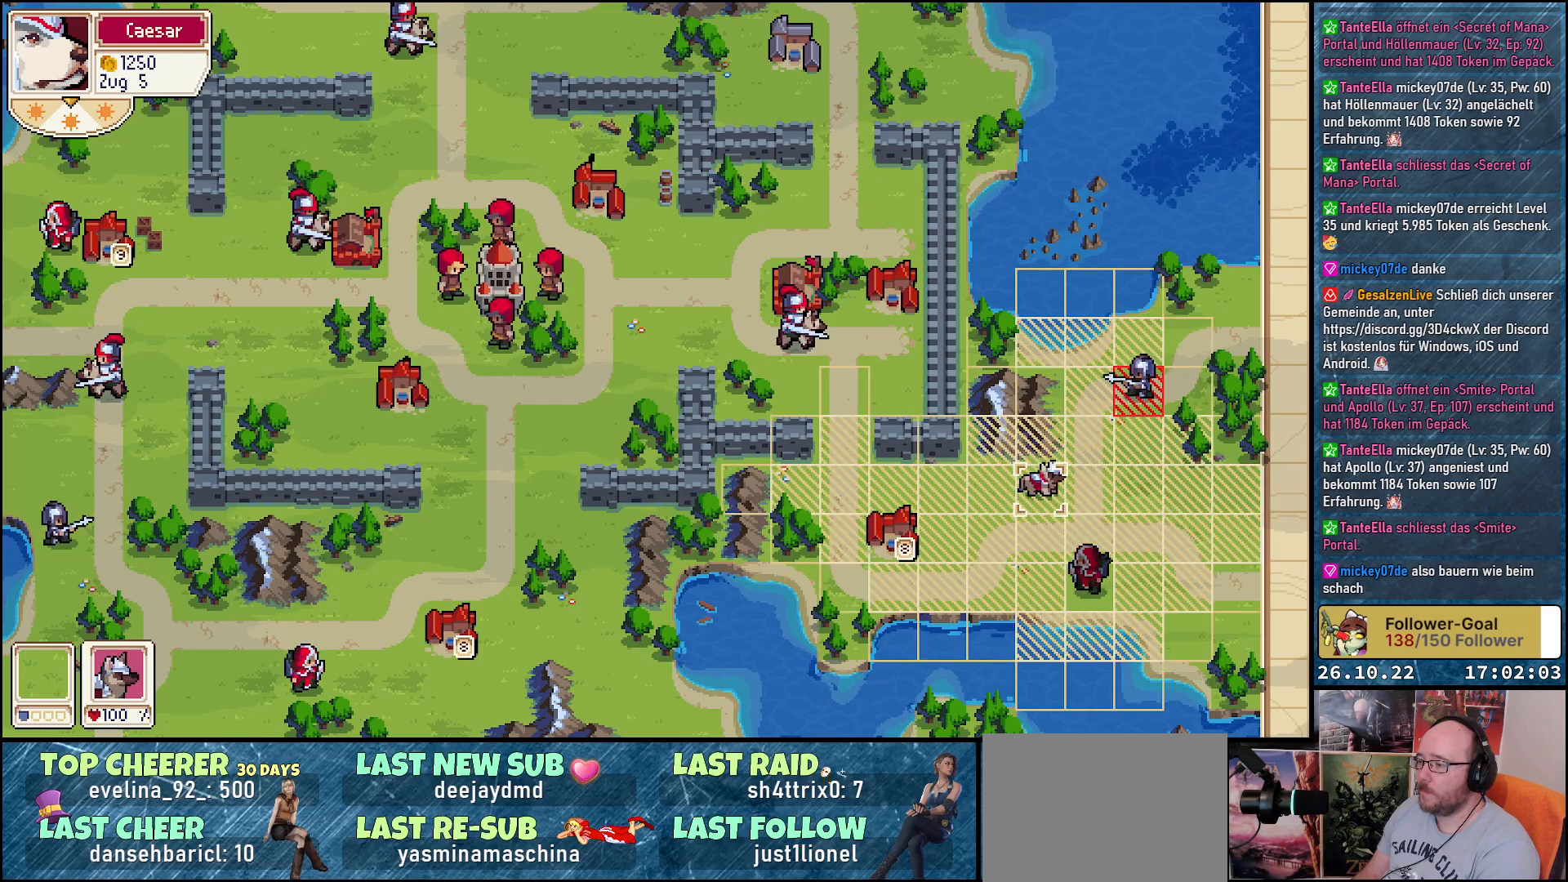
Gameplay with a controller (Xbox layout); each line is a JSON object with the inputs held at the frame after it. "events" lists button and stick changes between this image and that frame as [ms after this image, input, new state], when the widget could be followed in between. Not read: left_stick right_stick.
{"buttons": ["DPAD_UP"], "events": [[33, "DPAD_RIGHT", "down"], [250, "DPAD_RIGHT", "up"], [350, "DPAD_UP", "down"]]}
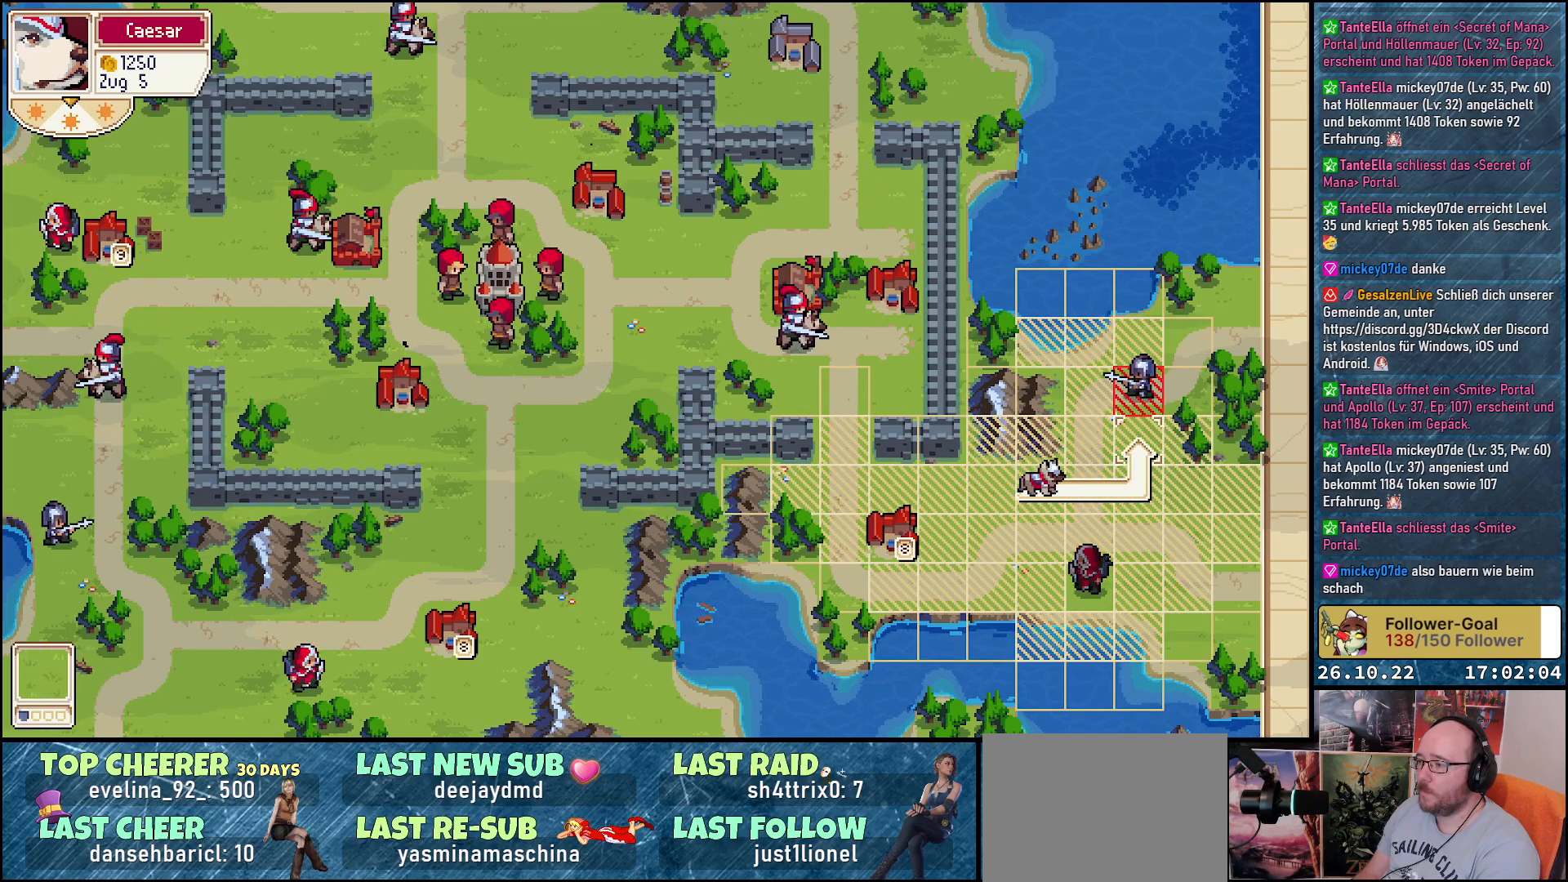
{"buttons": [], "events": [[17, "DPAD_UP", "up"], [267, "A", "down"], [400, "A", "up"]]}
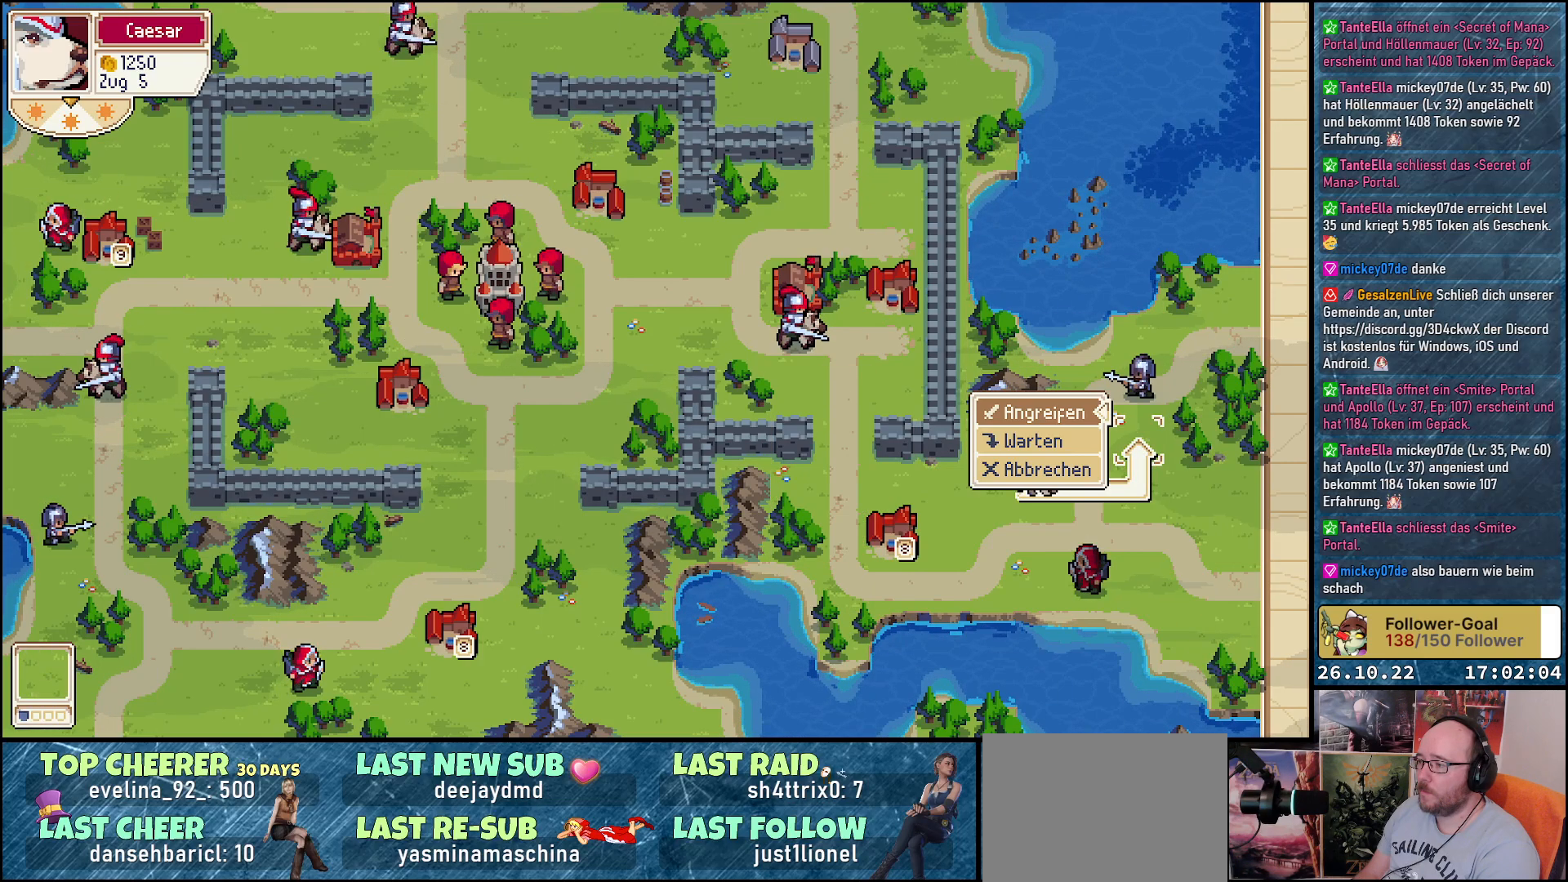
{"buttons": [], "events": []}
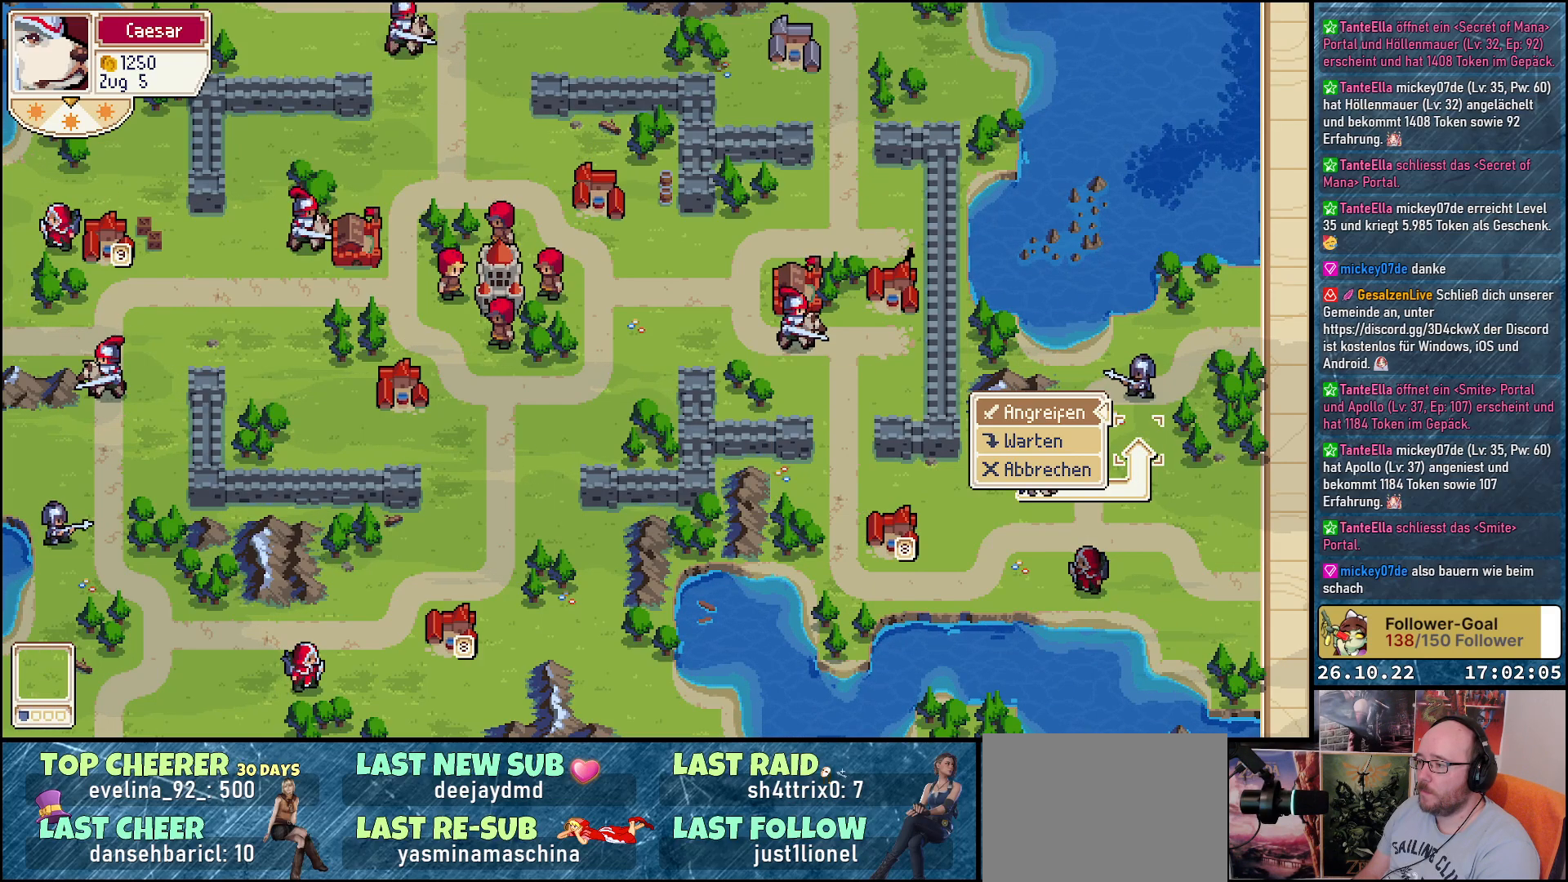
{"buttons": [], "events": [[100, "A", "down"], [217, "A", "up"], [383, "DPAD_UP", "down"], [500, "DPAD_UP", "up"]]}
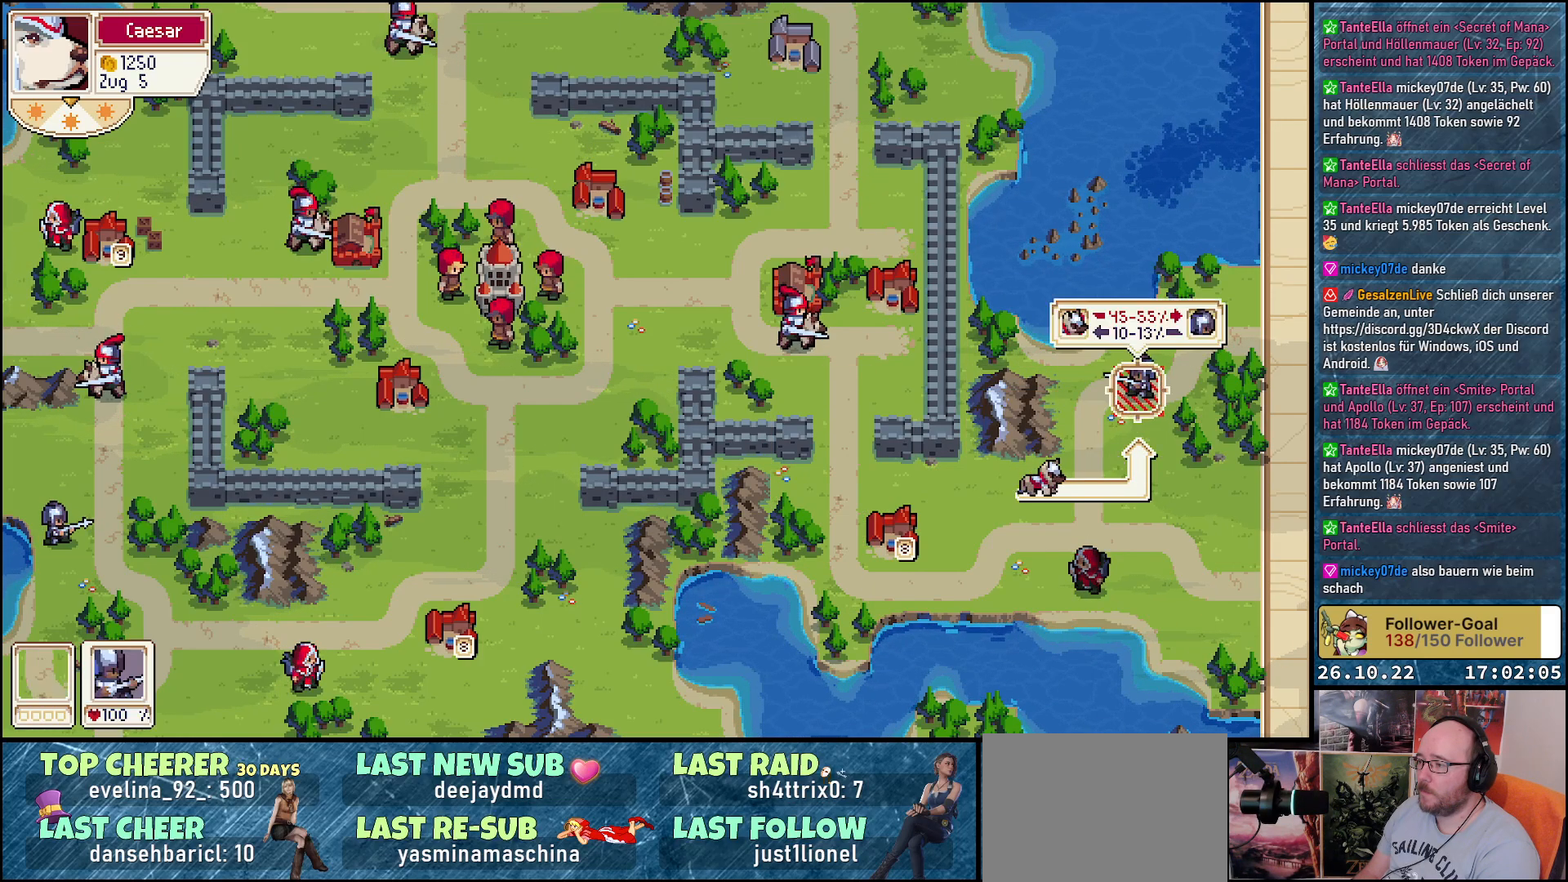
{"buttons": [], "events": [[67, "A", "down"], [217, "A", "up"]]}
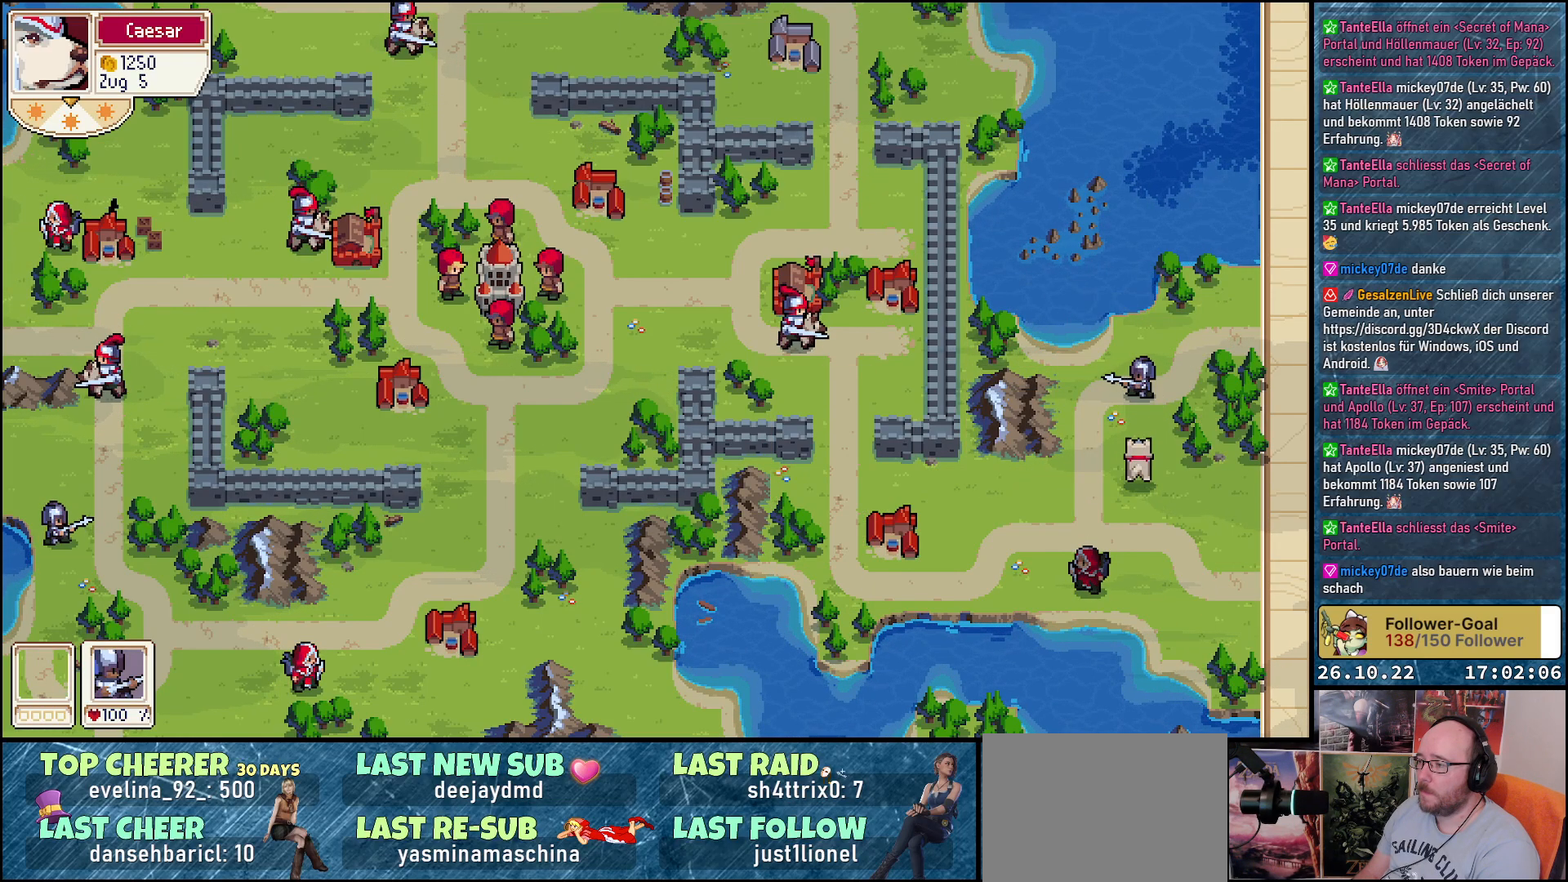
{"buttons": [], "events": []}
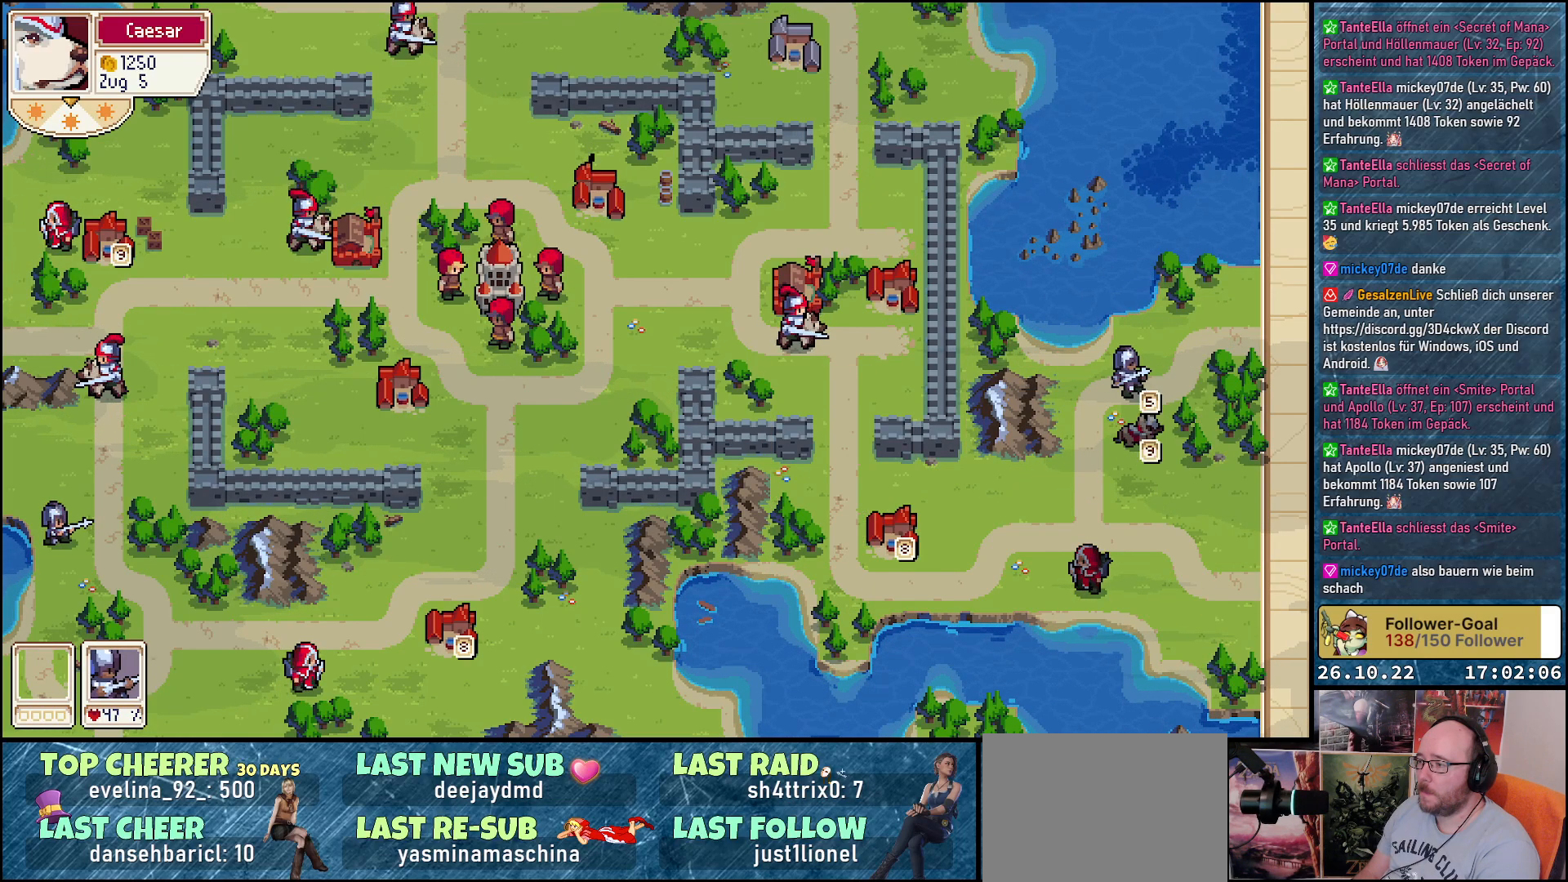
{"buttons": ["DPAD_LEFT"], "events": [[333, "DPAD_LEFT", "down"]]}
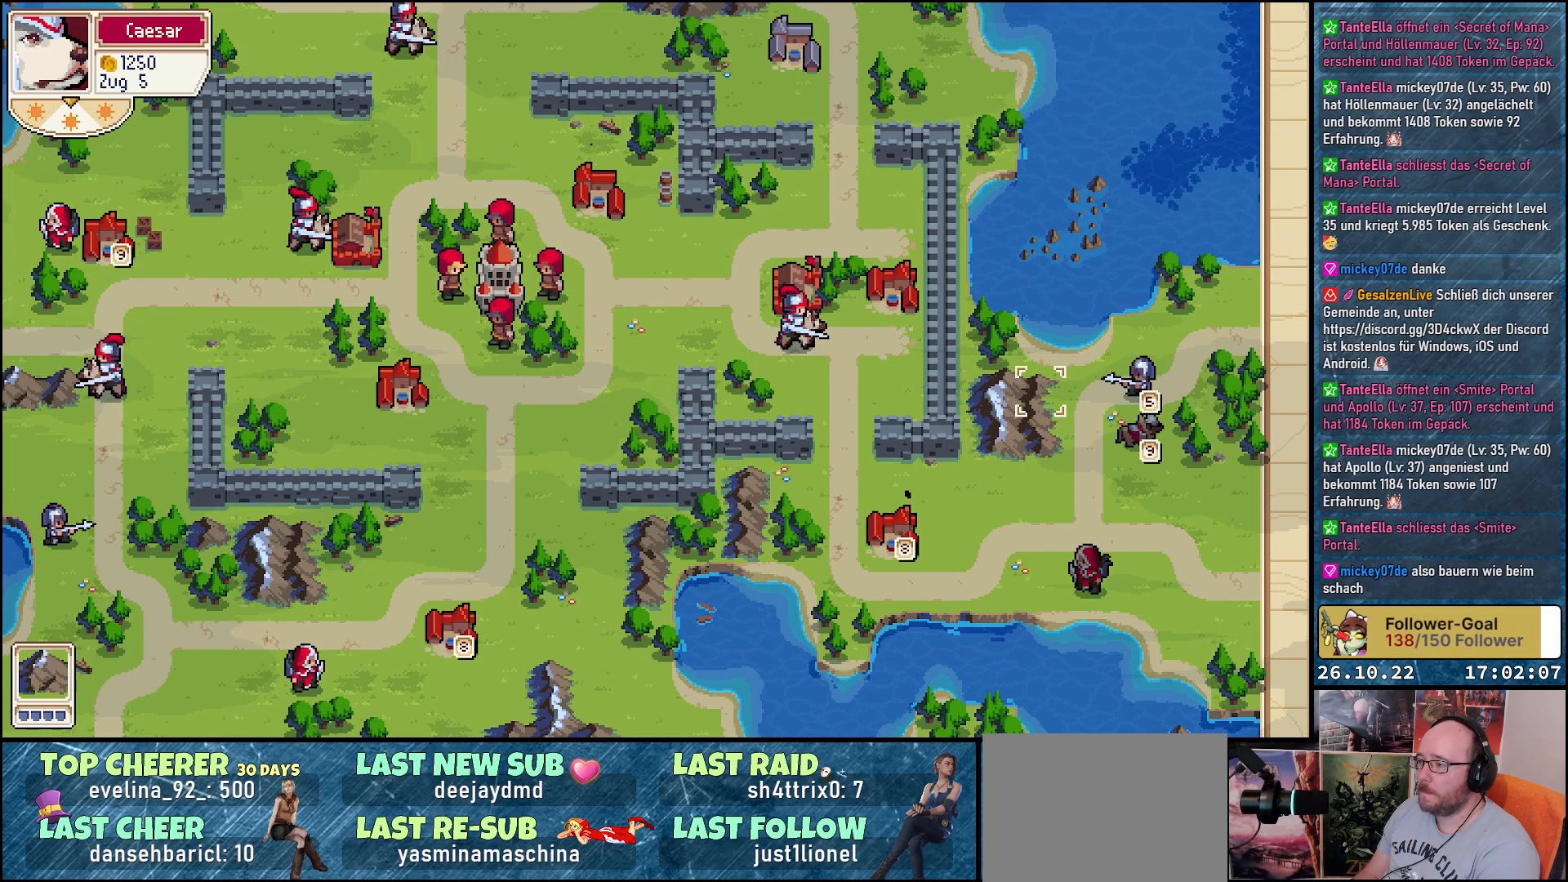
{"buttons": [], "events": [[417, "DPAD_LEFT", "up"], [417, "DPAD_UP", "down"], [500, "DPAD_UP", "up"]]}
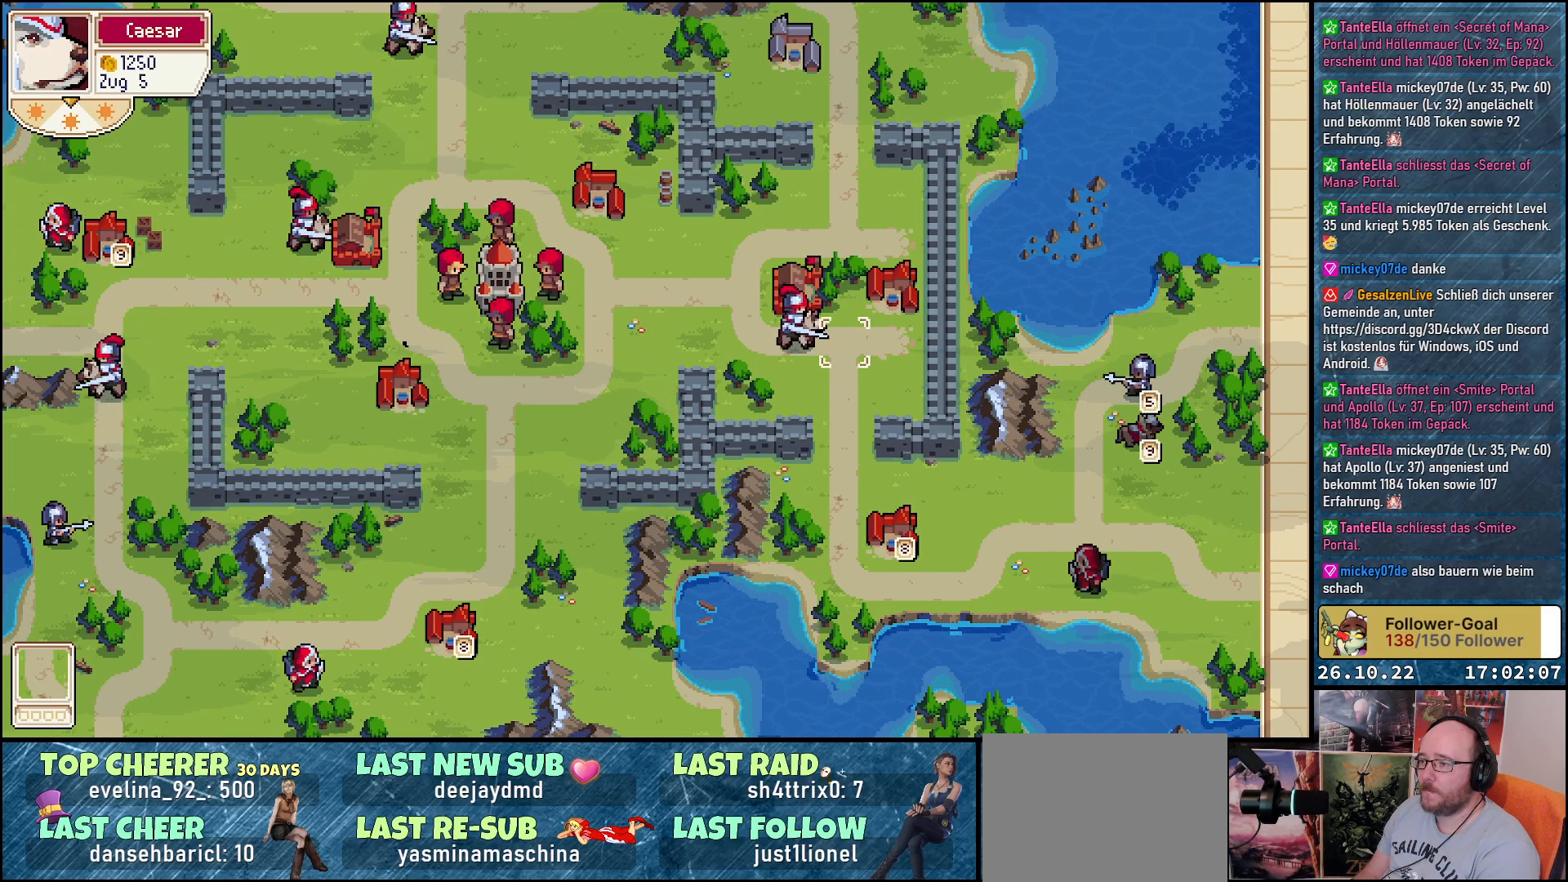
{"buttons": ["DPAD_DOWN"], "events": [[133, "DPAD_LEFT", "down"], [250, "DPAD_LEFT", "up"], [283, "A", "down"], [433, "A", "up"], [450, "DPAD_DOWN", "down"]]}
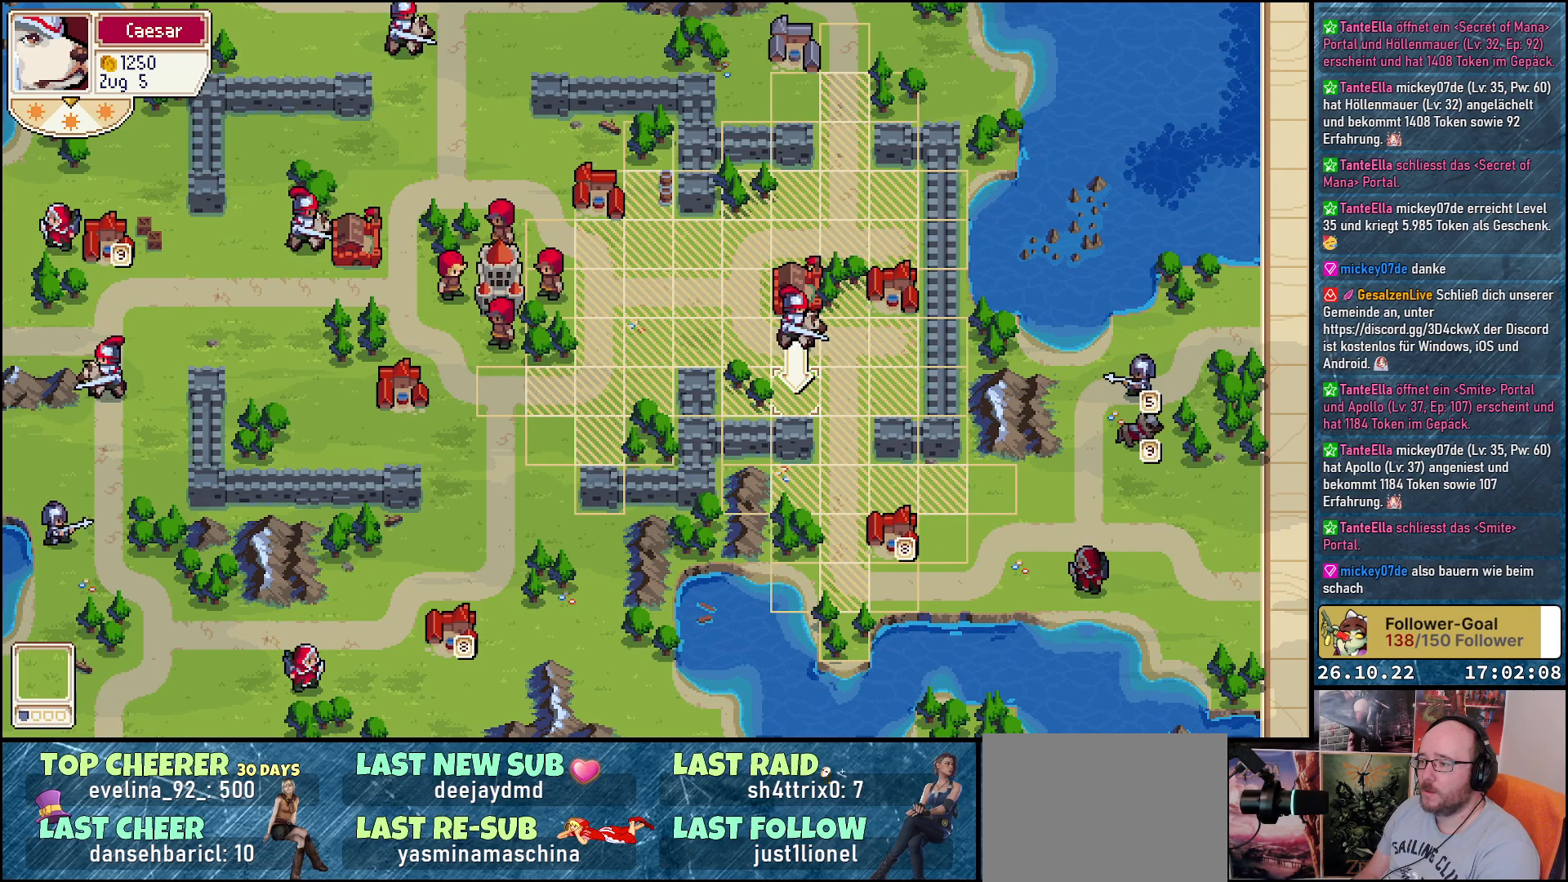
{"buttons": ["DPAD_RIGHT"], "events": [[200, "DPAD_DOWN", "up"], [283, "DPAD_RIGHT", "down"]]}
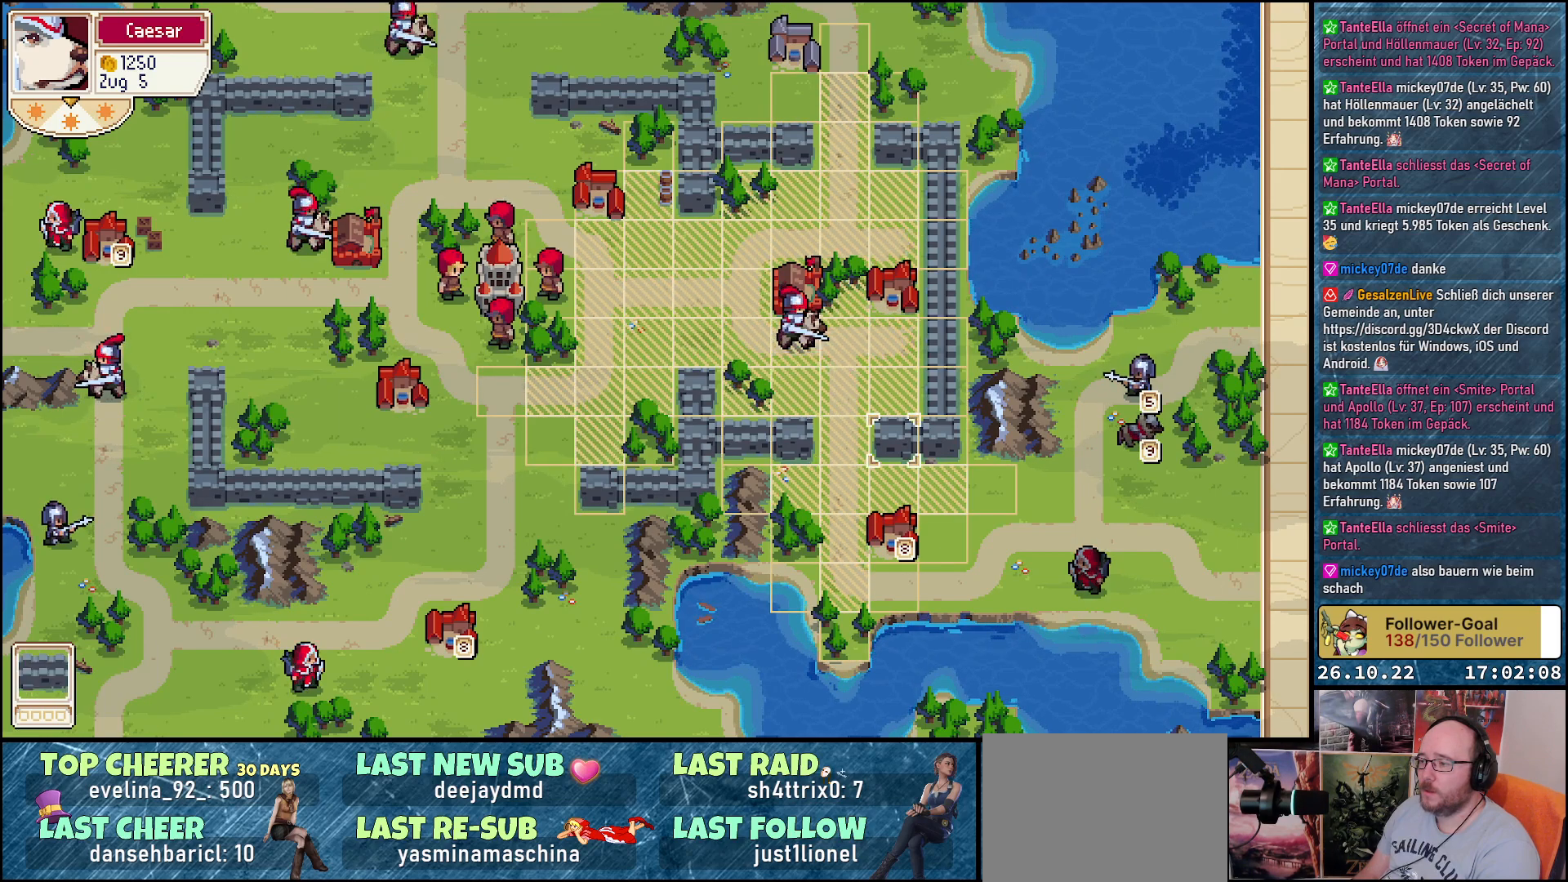
{"buttons": [], "events": [[50, "DPAD_RIGHT", "up"], [133, "DPAD_DOWN", "down"], [217, "DPAD_DOWN", "up"], [400, "DPAD_RIGHT", "down"], [450, "DPAD_RIGHT", "up"]]}
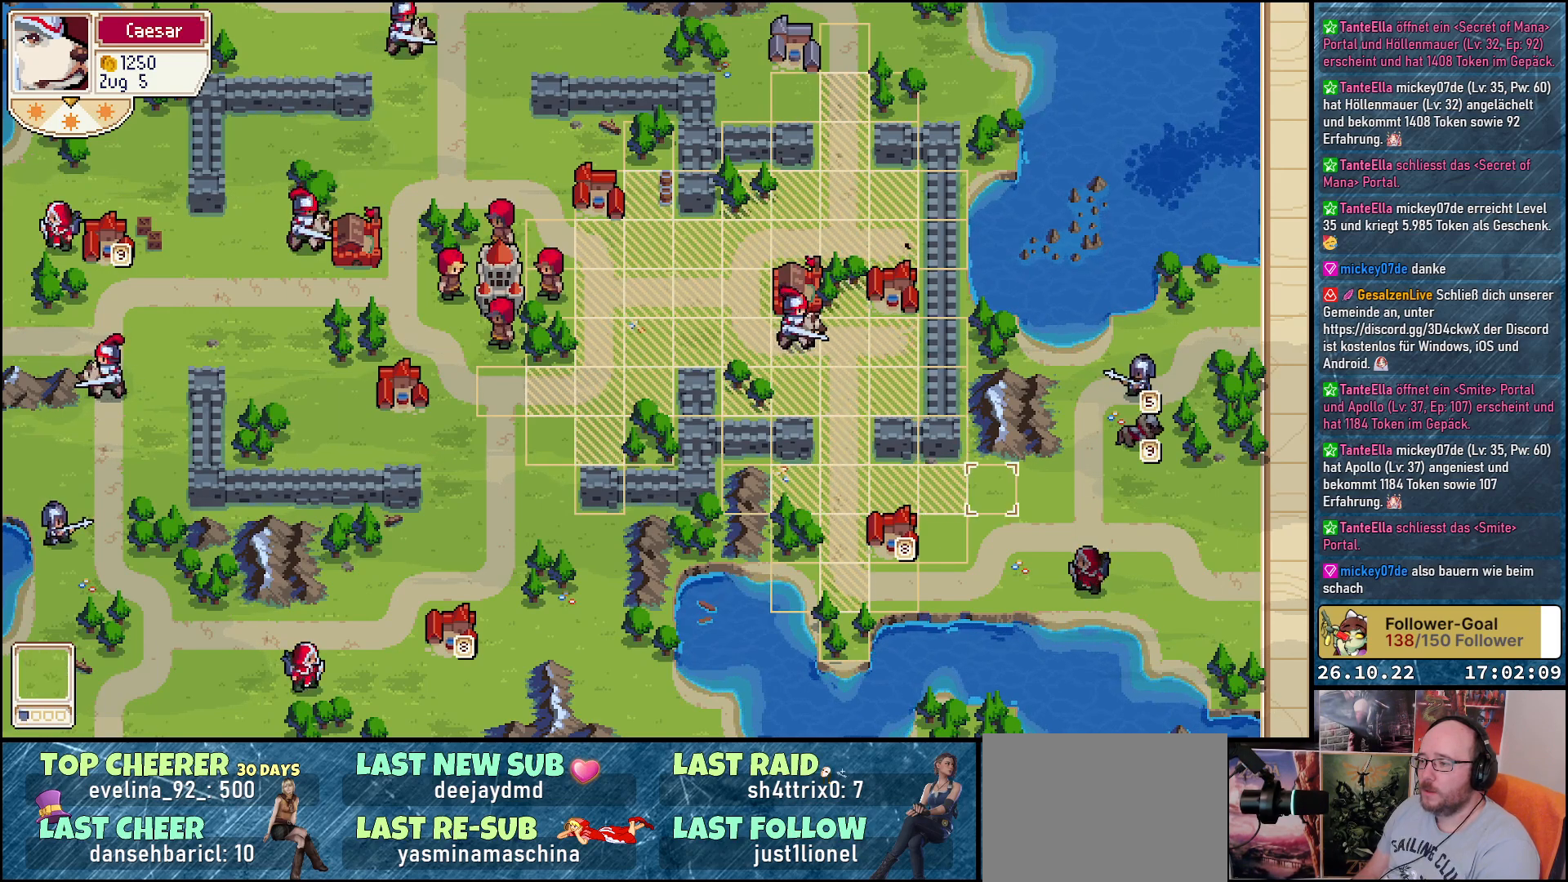
{"buttons": [], "events": [[200, "DPAD_LEFT", "down"], [300, "DPAD_LEFT", "up"], [317, "A", "down"], [433, "A", "up"]]}
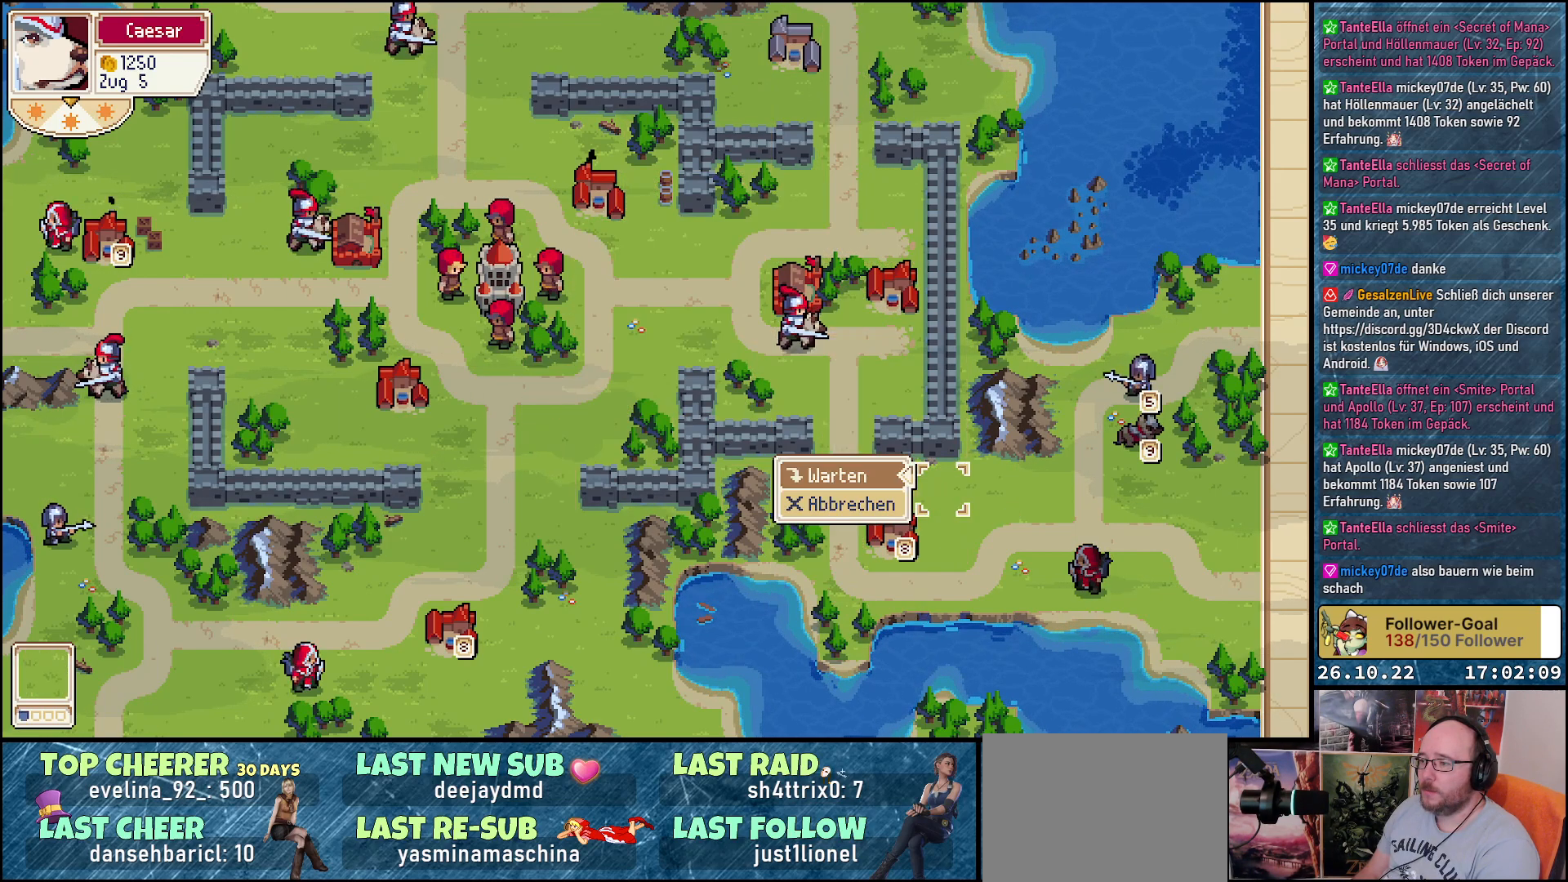
{"buttons": [], "events": [[17, "A", "down"], [83, "A", "up"]]}
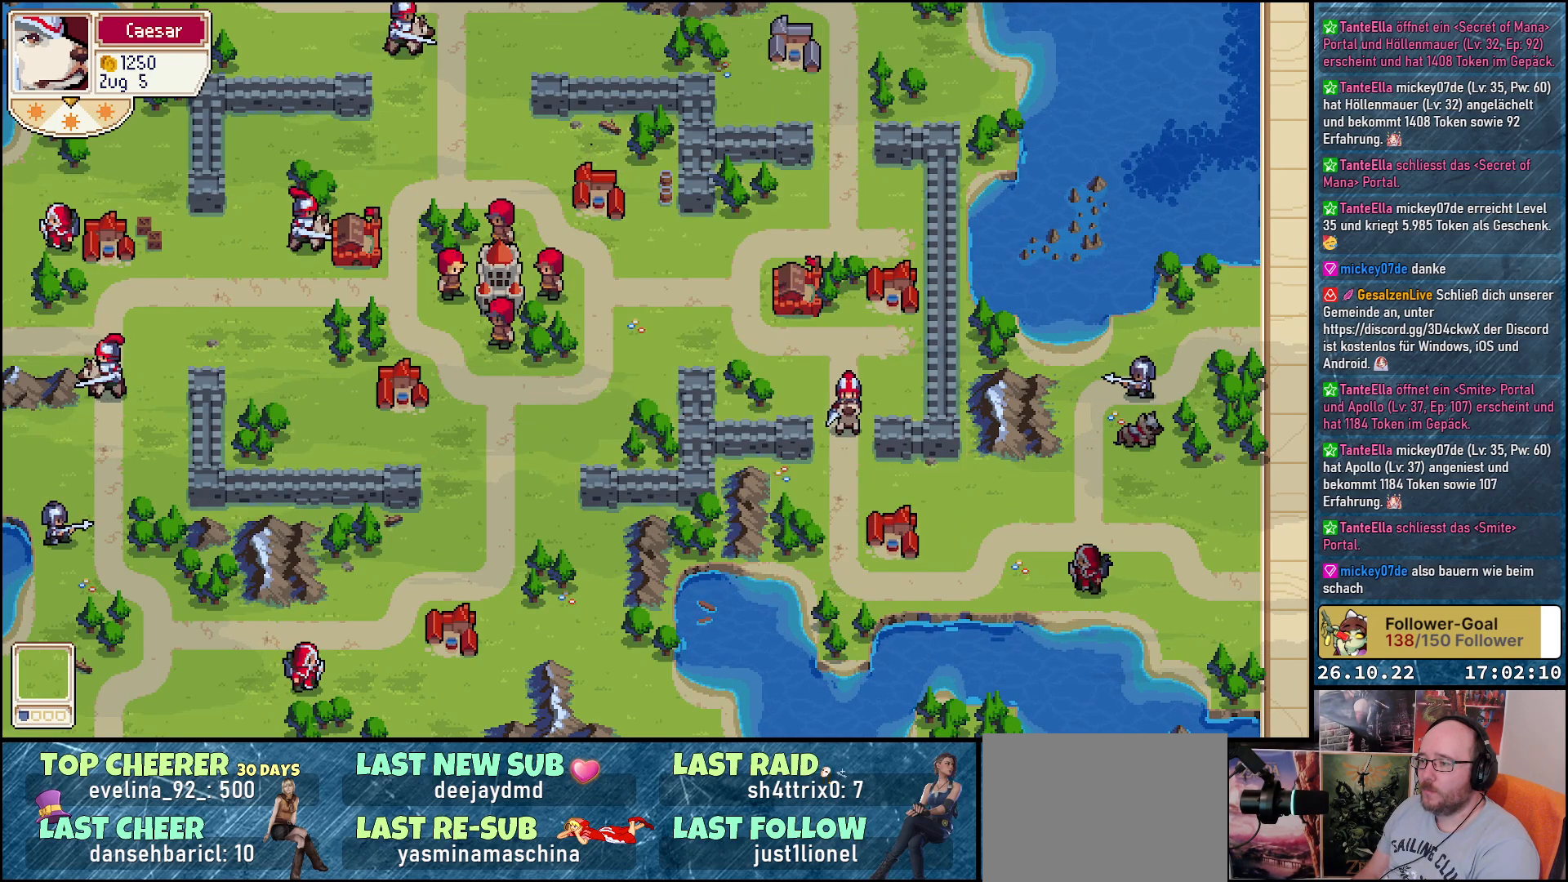
{"buttons": [], "events": []}
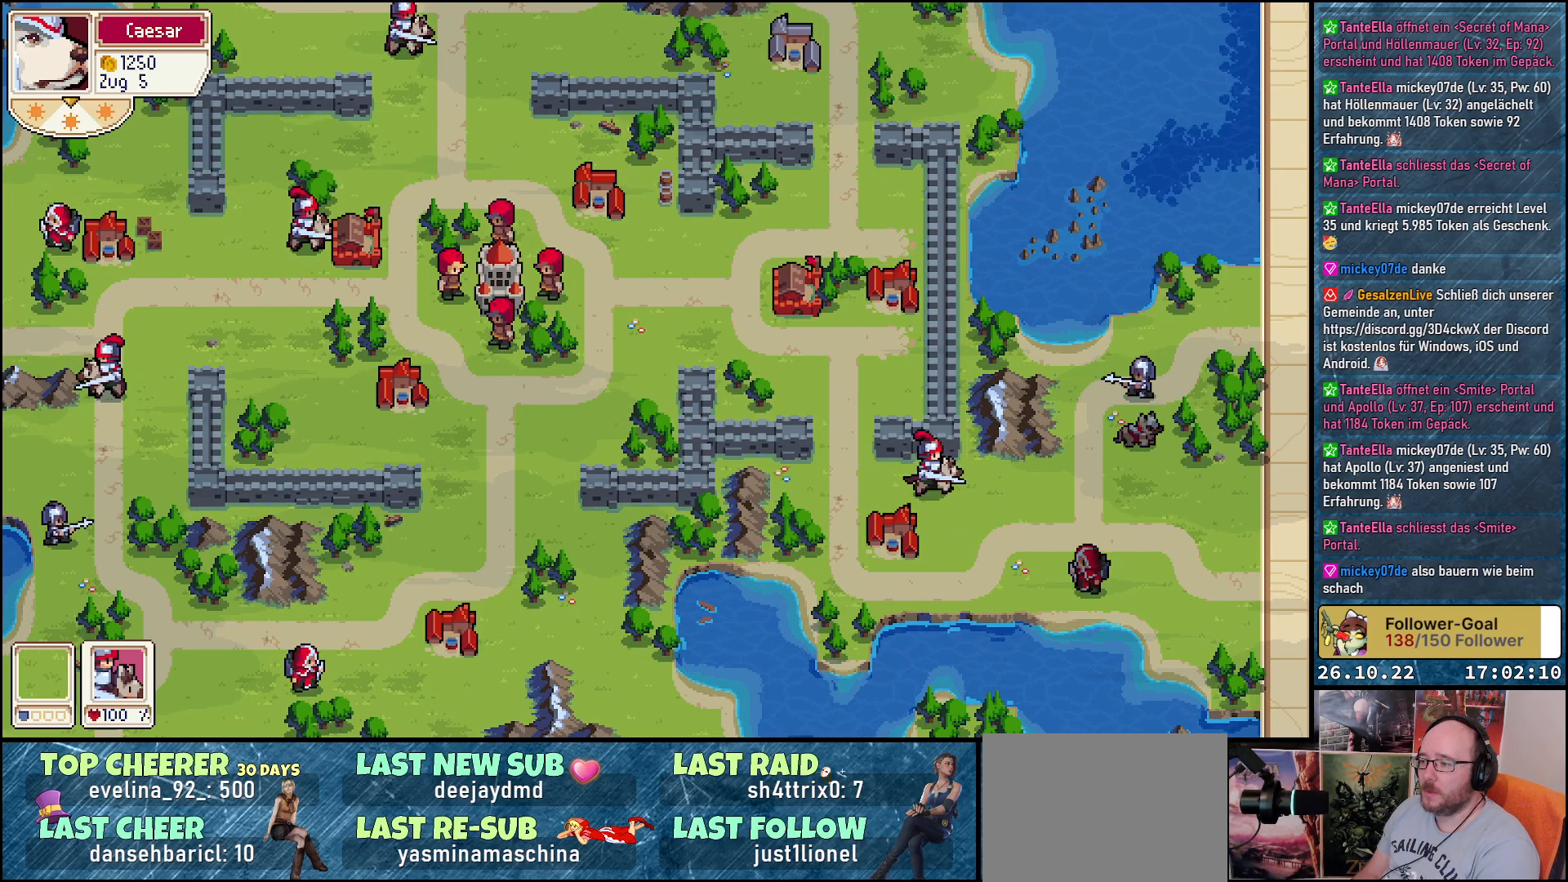
{"buttons": ["DPAD_LEFT"], "events": [[150, "DPAD_LEFT", "down"]]}
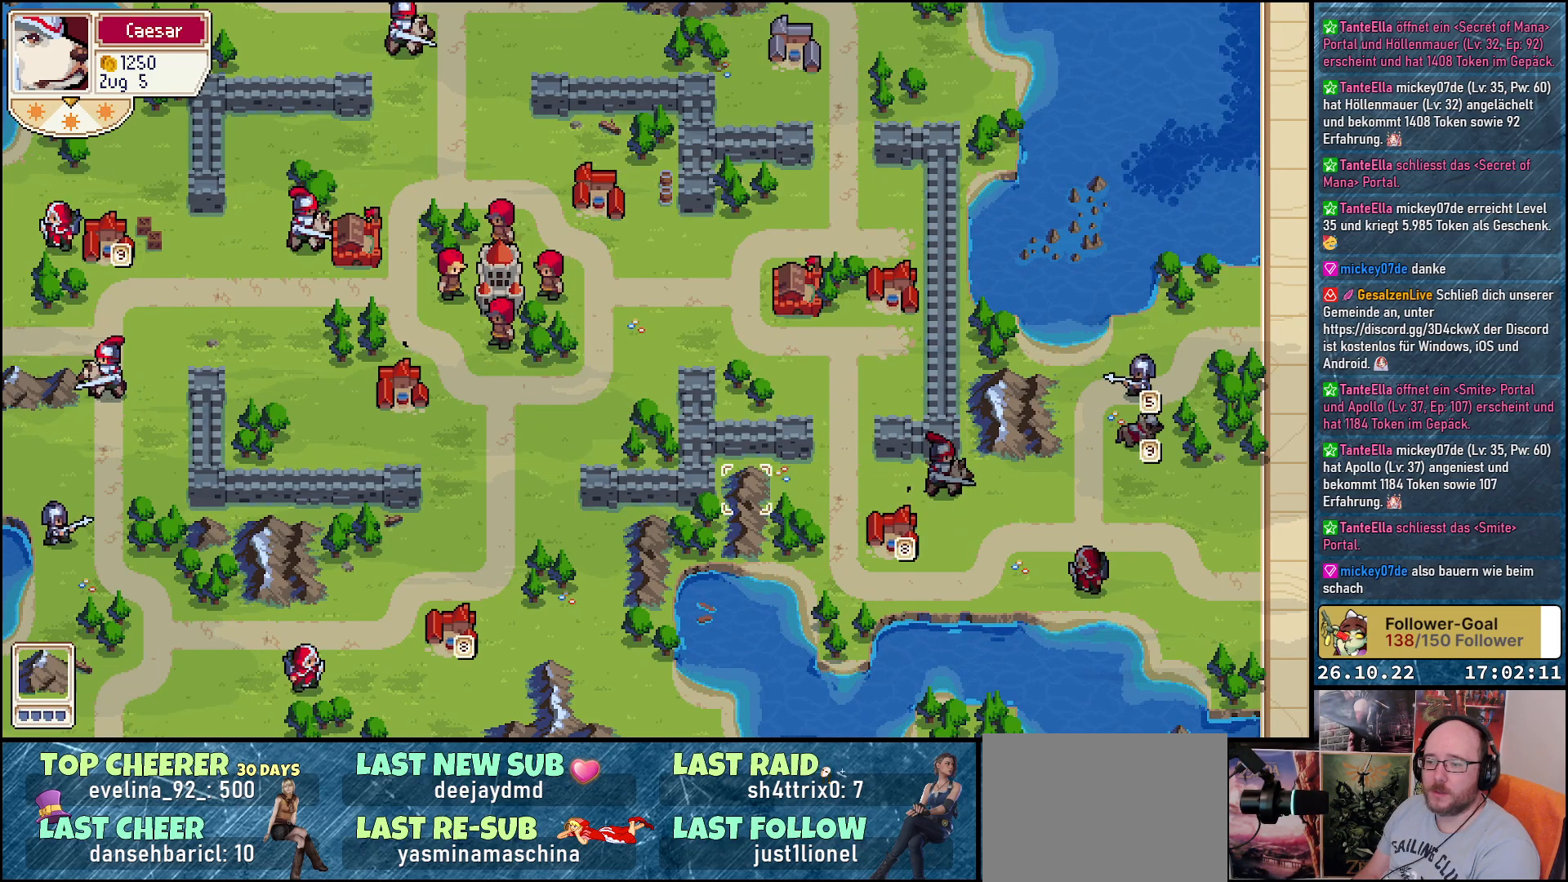
{"buttons": ["DPAD_LEFT"], "events": []}
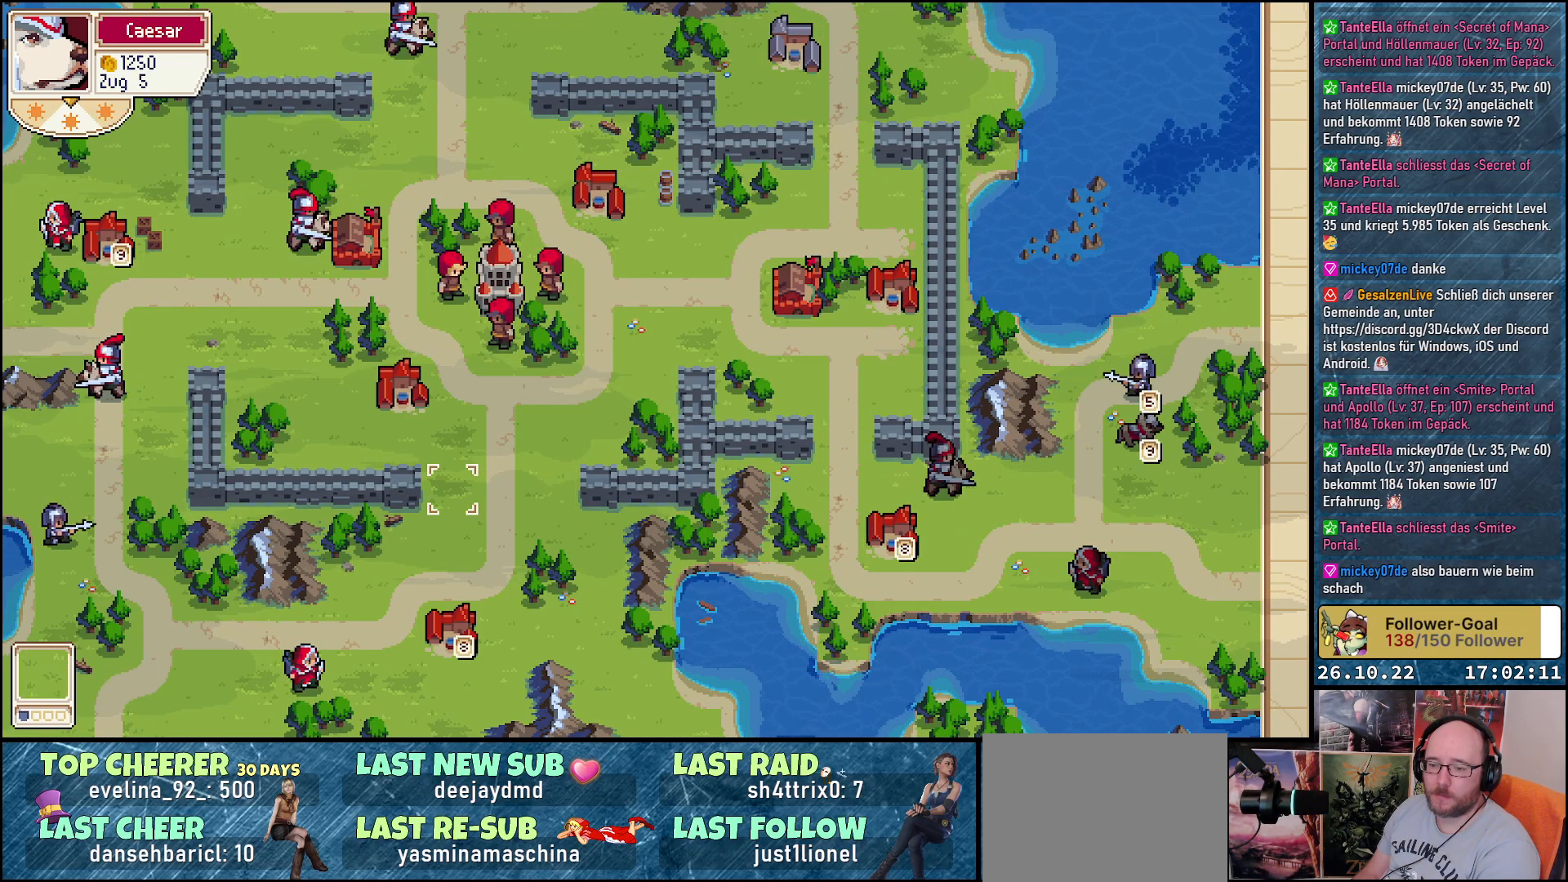
{"buttons": ["DPAD_LEFT"], "events": [[33, "DPAD_DOWN", "down"], [117, "DPAD_LEFT", "up"], [283, "DPAD_LEFT", "down"], [300, "DPAD_DOWN", "up"]]}
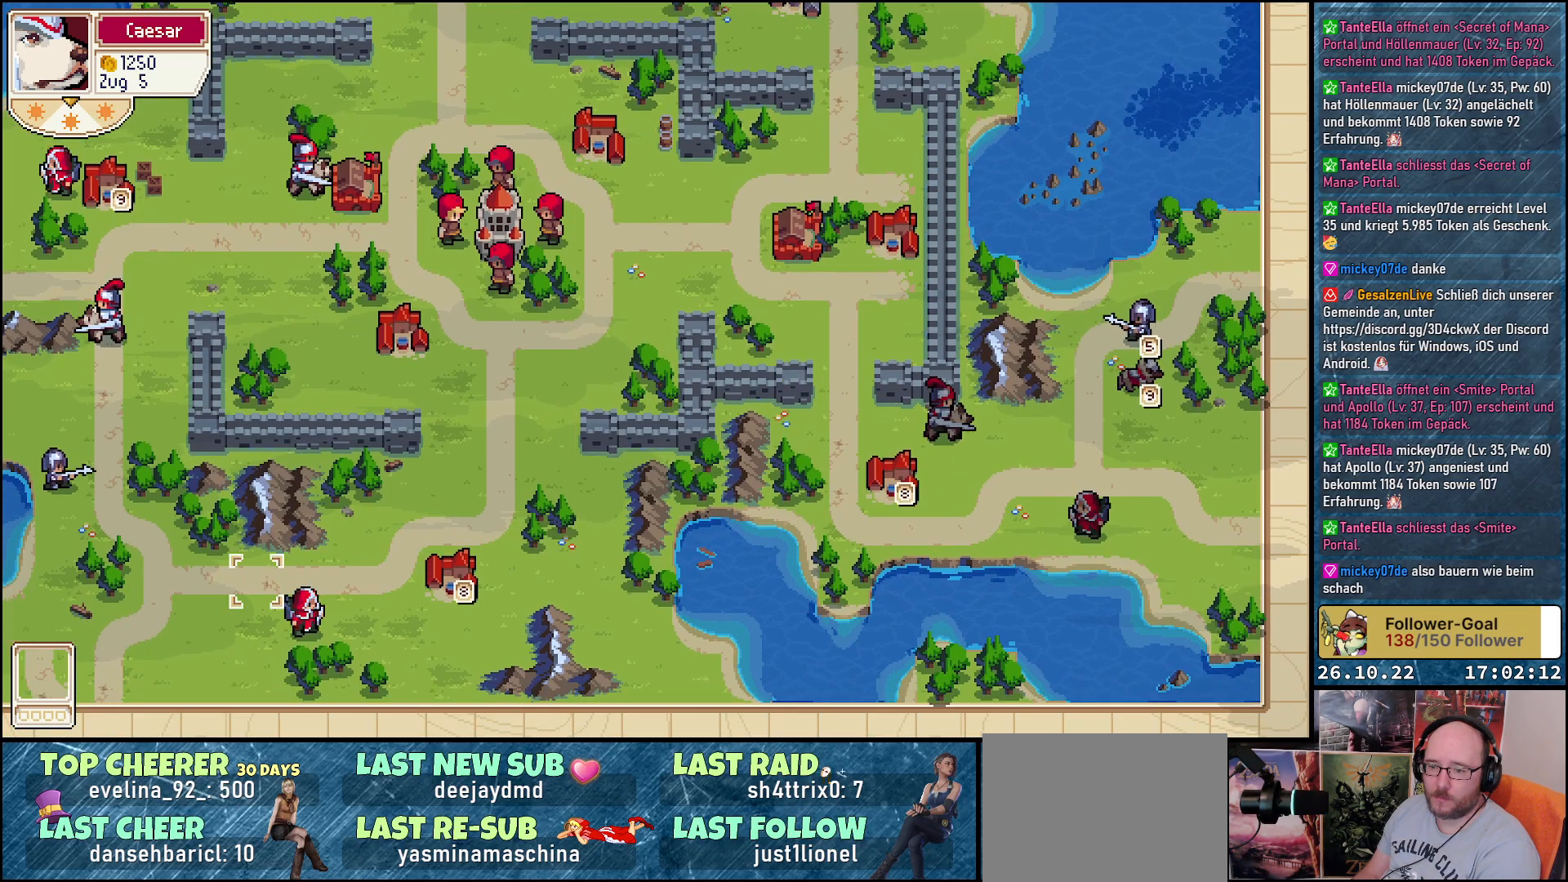
{"buttons": ["DPAD_RIGHT"], "events": [[267, "DPAD_LEFT", "up"], [500, "DPAD_RIGHT", "down"]]}
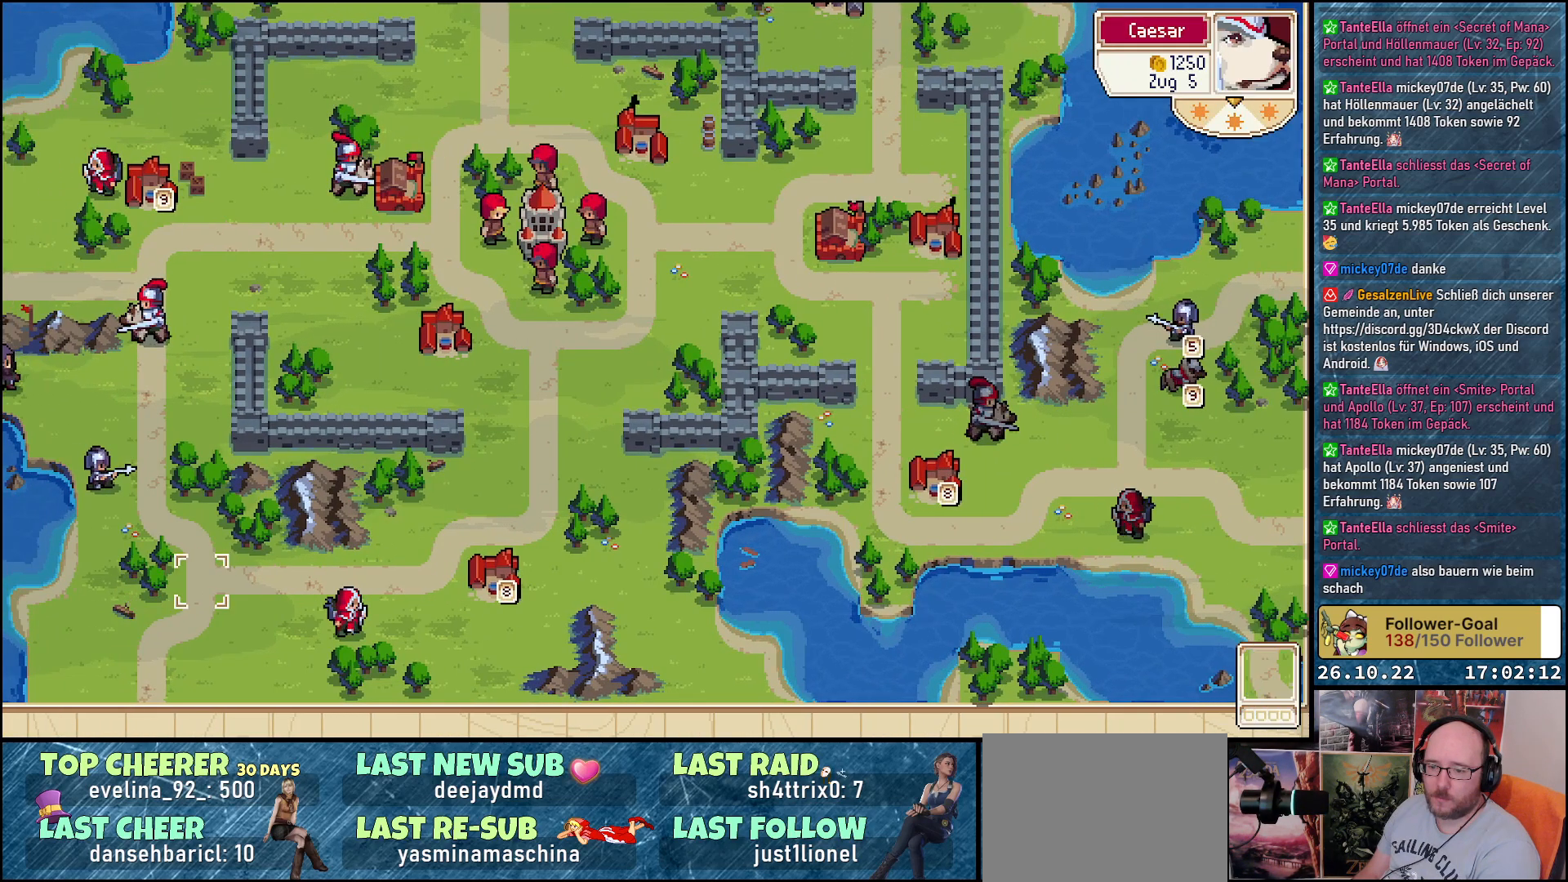
{"buttons": ["DPAD_DOWN"], "events": [[350, "DPAD_RIGHT", "up"], [500, "DPAD_DOWN", "down"]]}
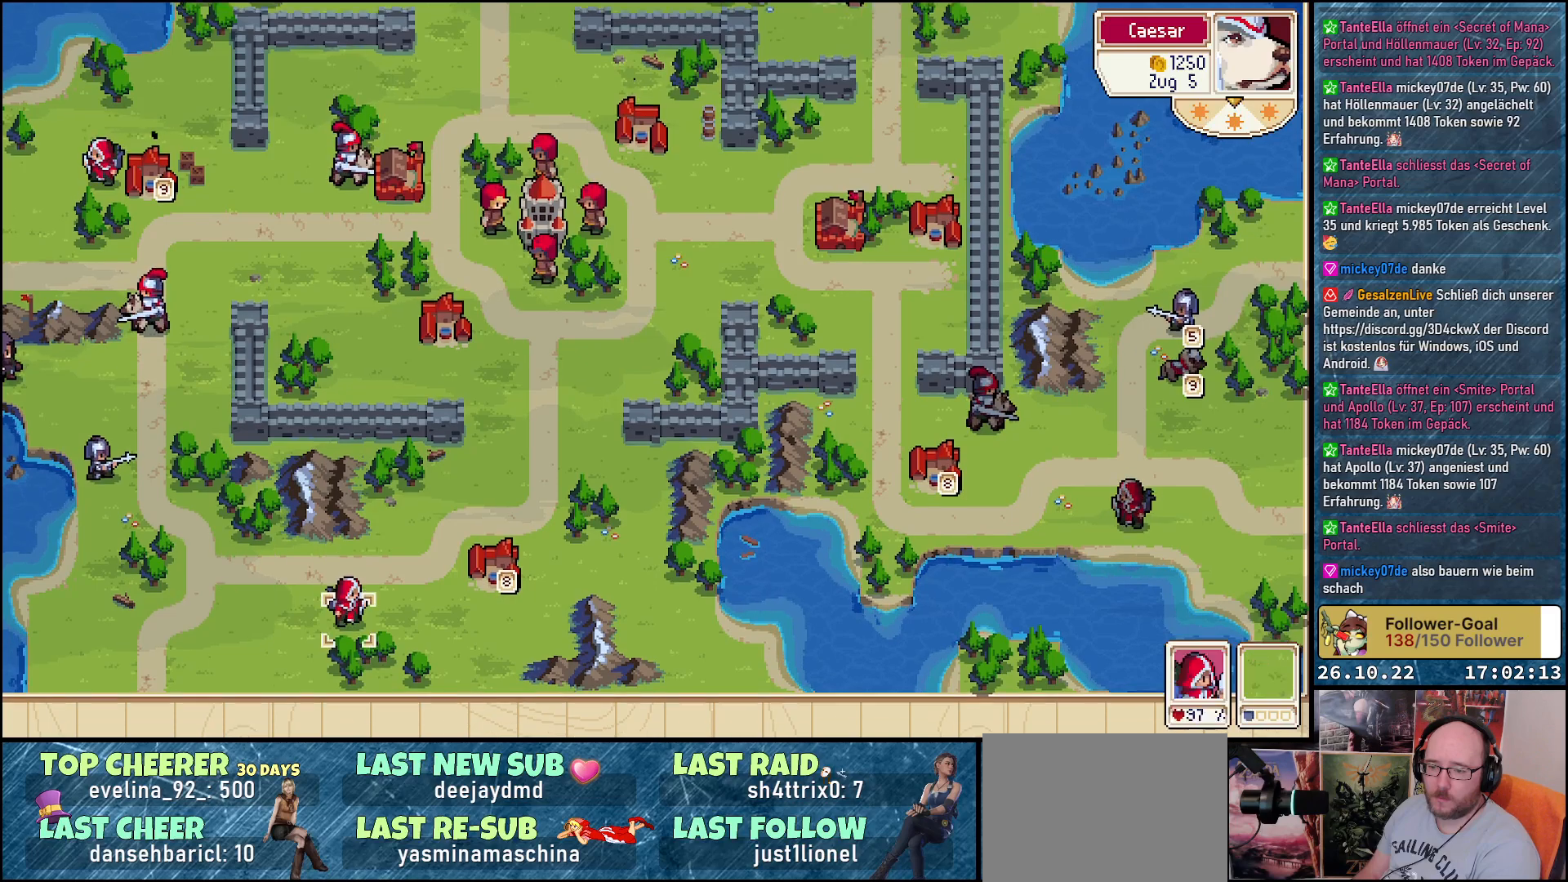
{"buttons": ["A"], "events": [[83, "DPAD_DOWN", "up"], [467, "A", "down"]]}
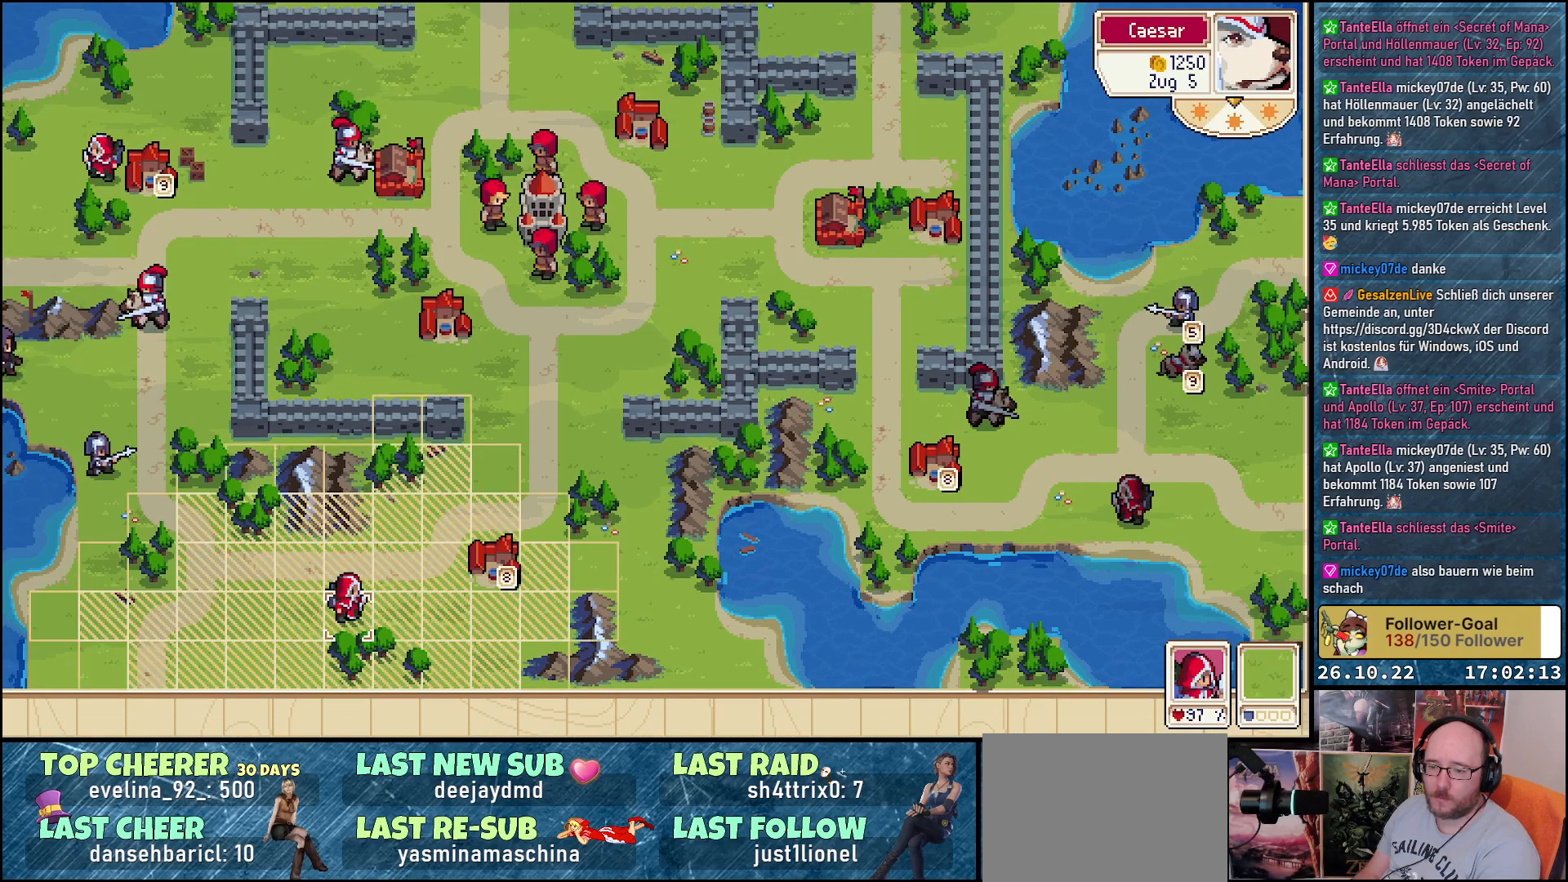
{"buttons": [], "events": [[67, "A", "up"]]}
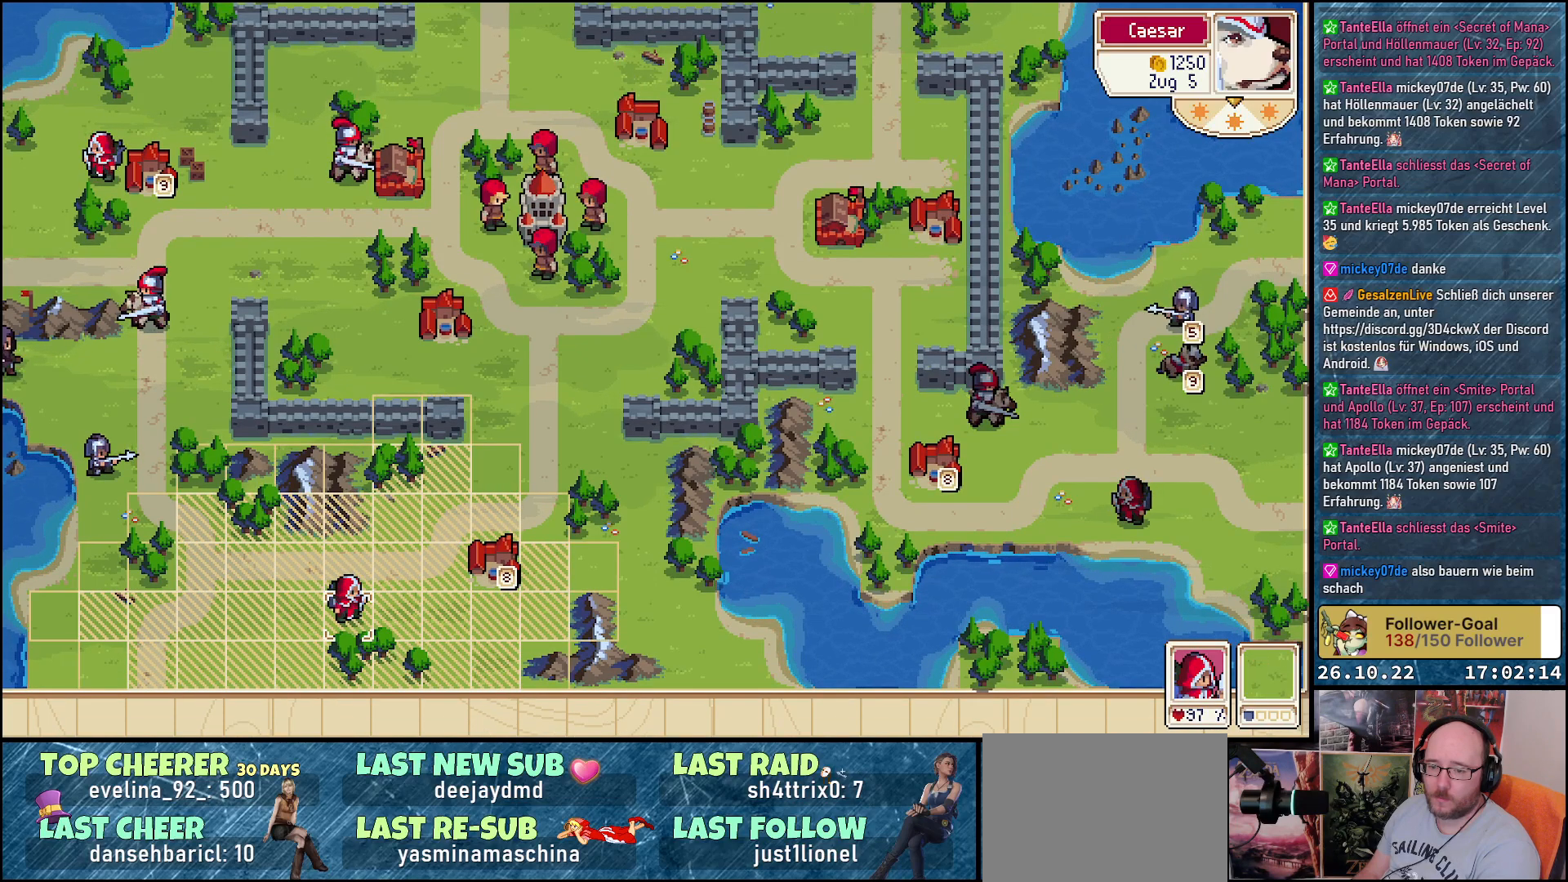
{"buttons": [], "events": [[100, "DPAD_UP", "down"], [217, "DPAD_UP", "up"], [350, "DPAD_LEFT", "down"], [483, "DPAD_LEFT", "up"]]}
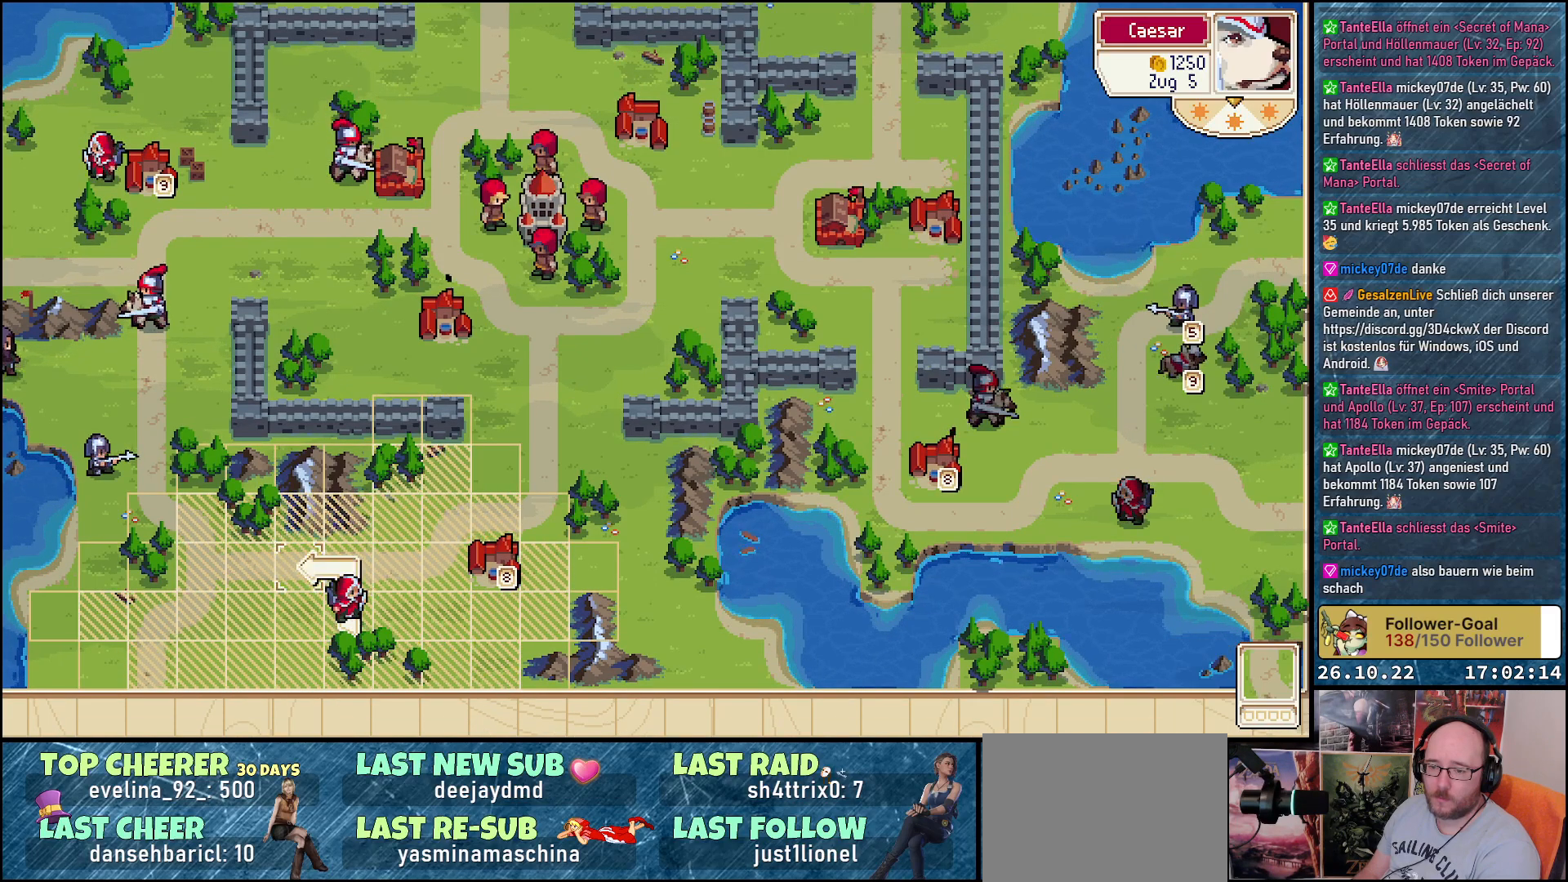
{"buttons": [], "events": [[67, "DPAD_LEFT", "down"], [200, "DPAD_LEFT", "up"], [333, "DPAD_LEFT", "down"], [467, "DPAD_LEFT", "up"]]}
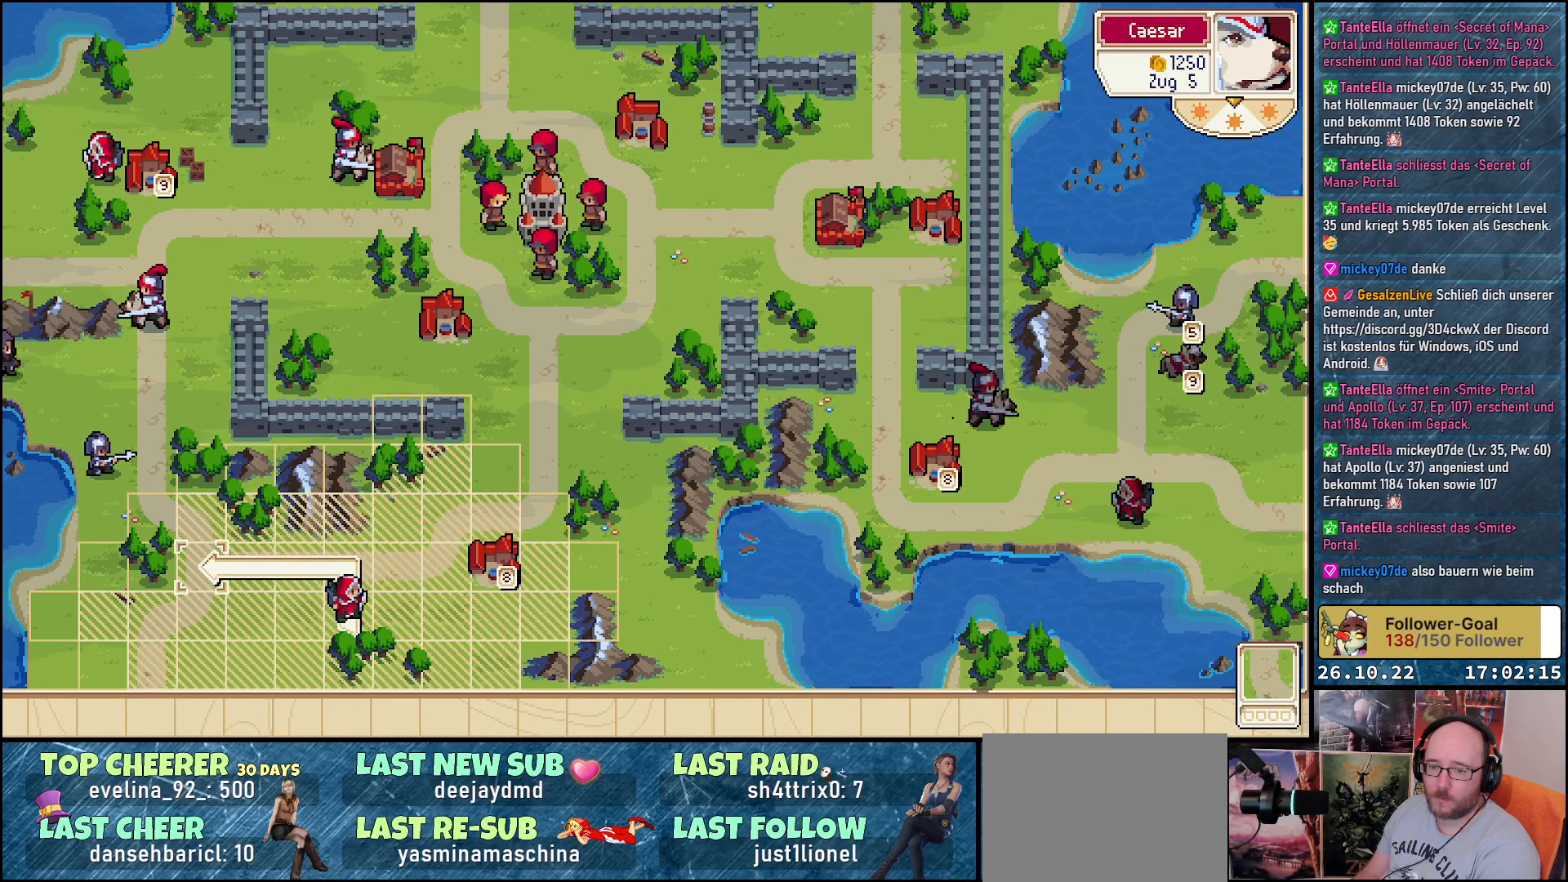
{"buttons": [], "events": []}
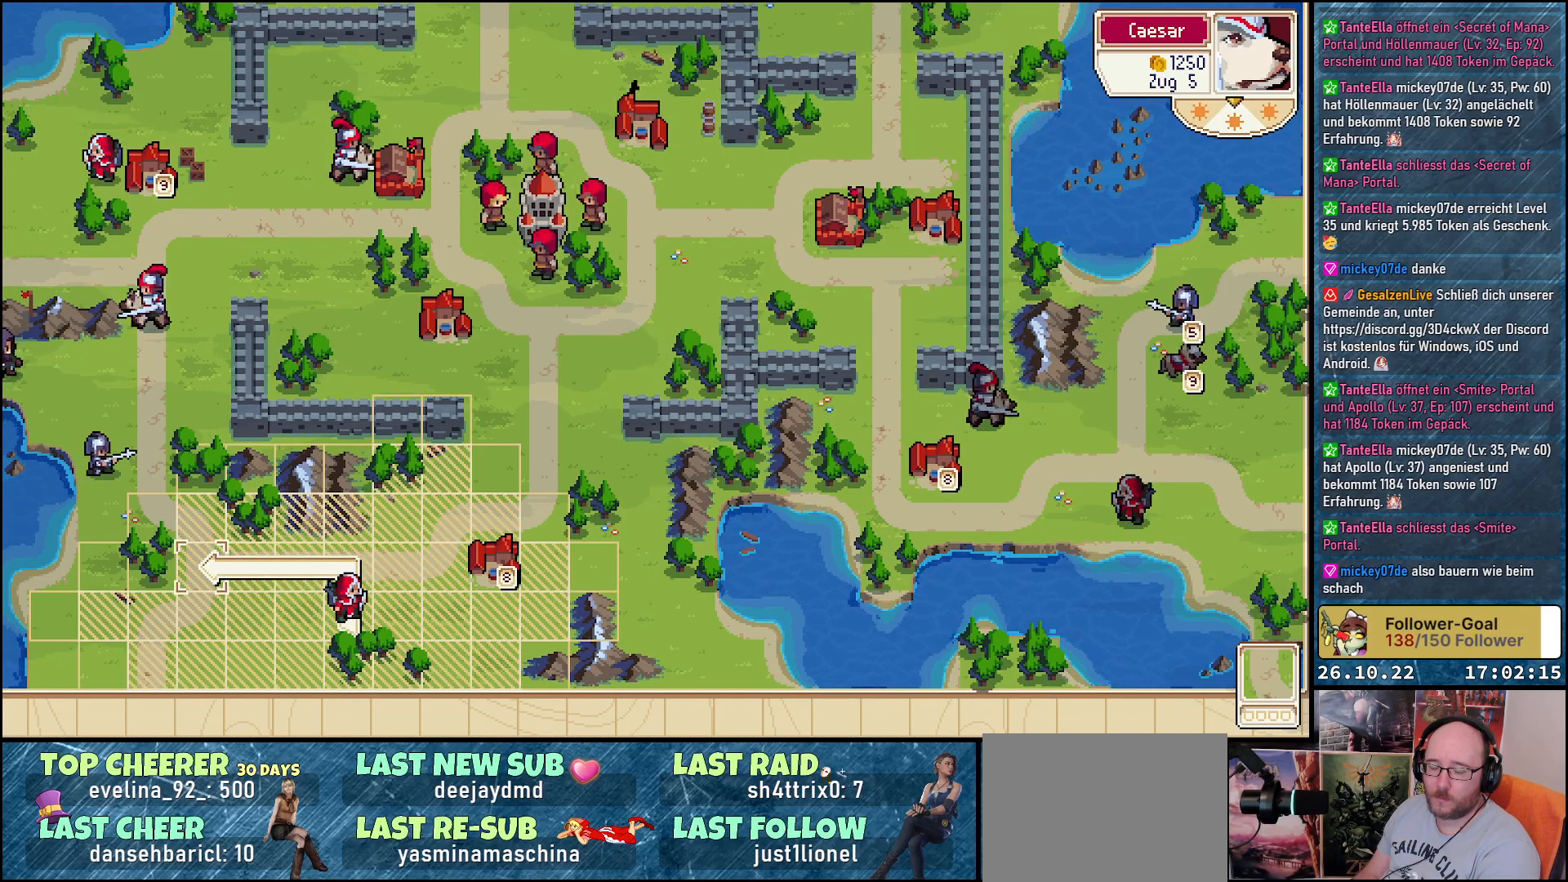
{"buttons": ["B"], "events": [[450, "B", "down"]]}
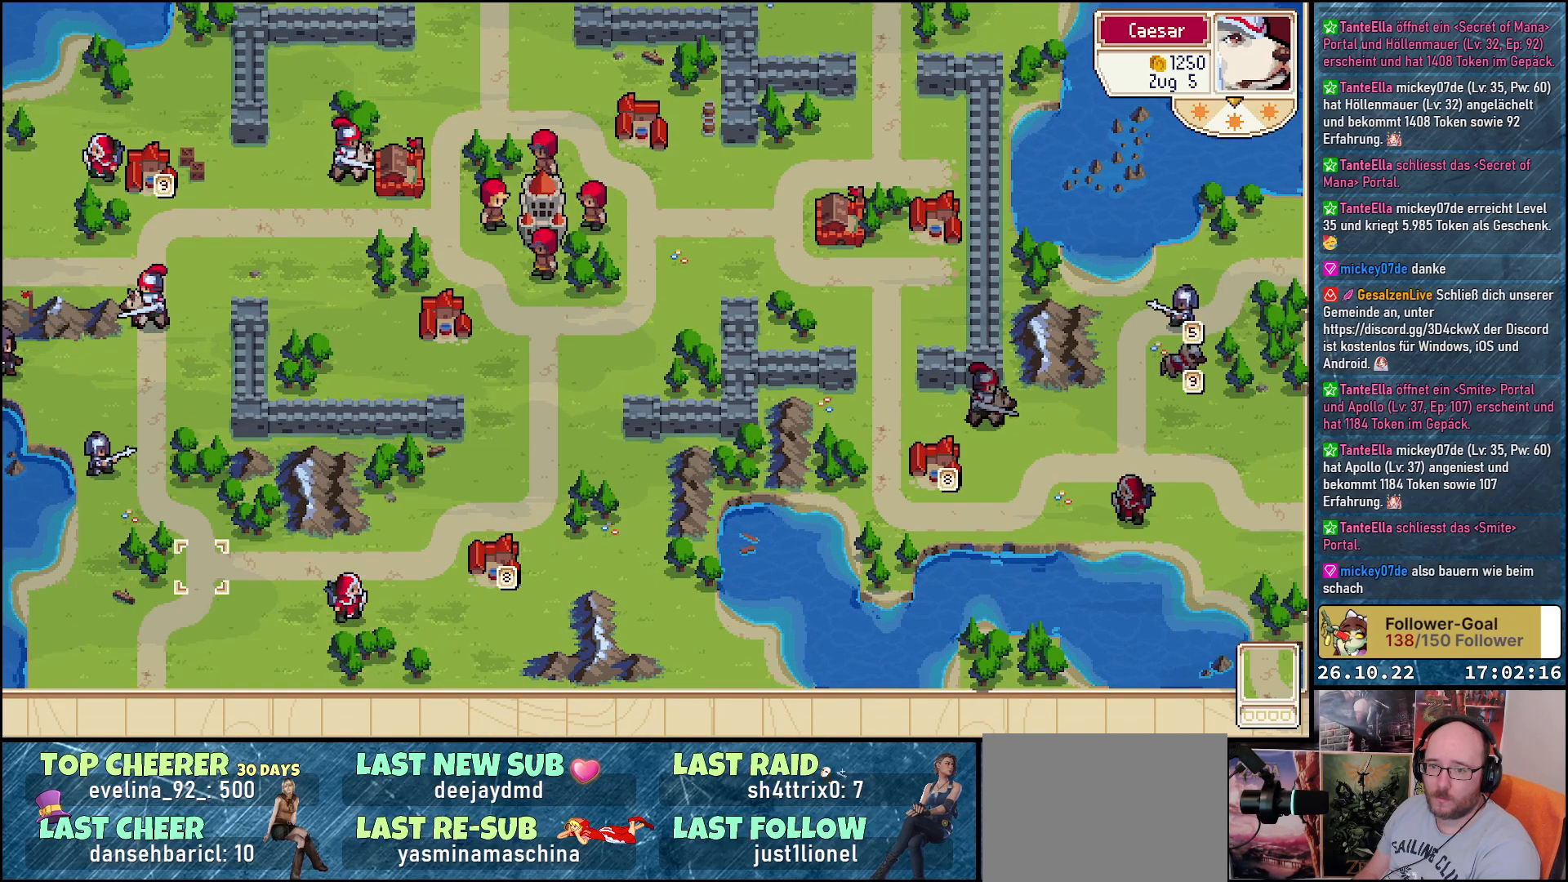
{"buttons": ["DPAD_UP"], "events": [[50, "B", "up"], [83, "DPAD_LEFT", "down"], [400, "DPAD_LEFT", "up"], [400, "DPAD_UP", "down"]]}
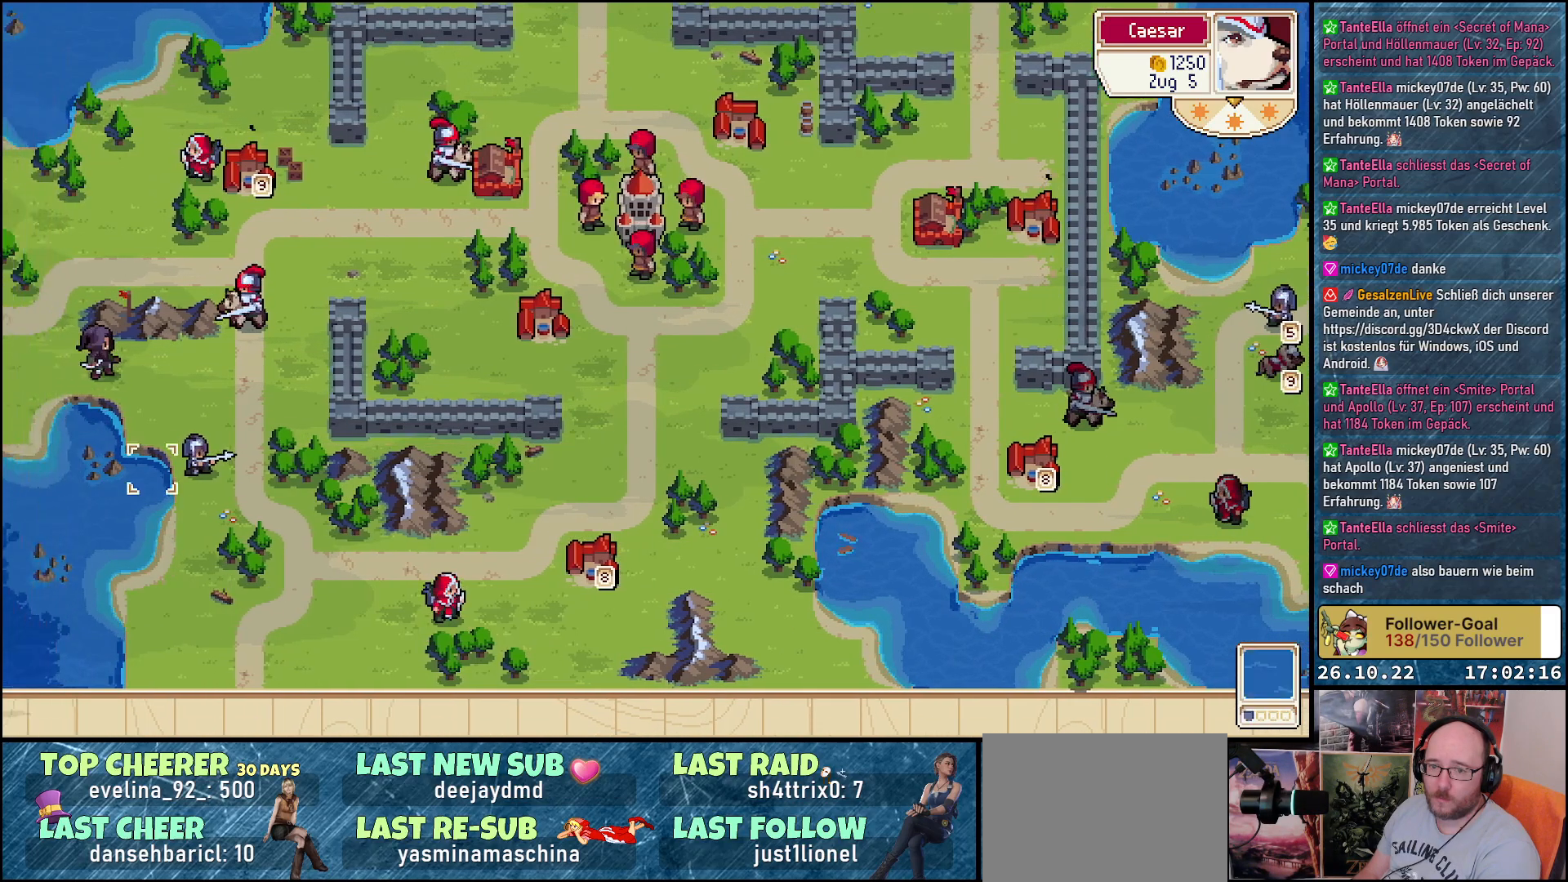
{"buttons": [], "events": [[267, "DPAD_UP", "up"], [300, "DPAD_RIGHT", "down"], [483, "DPAD_RIGHT", "up"]]}
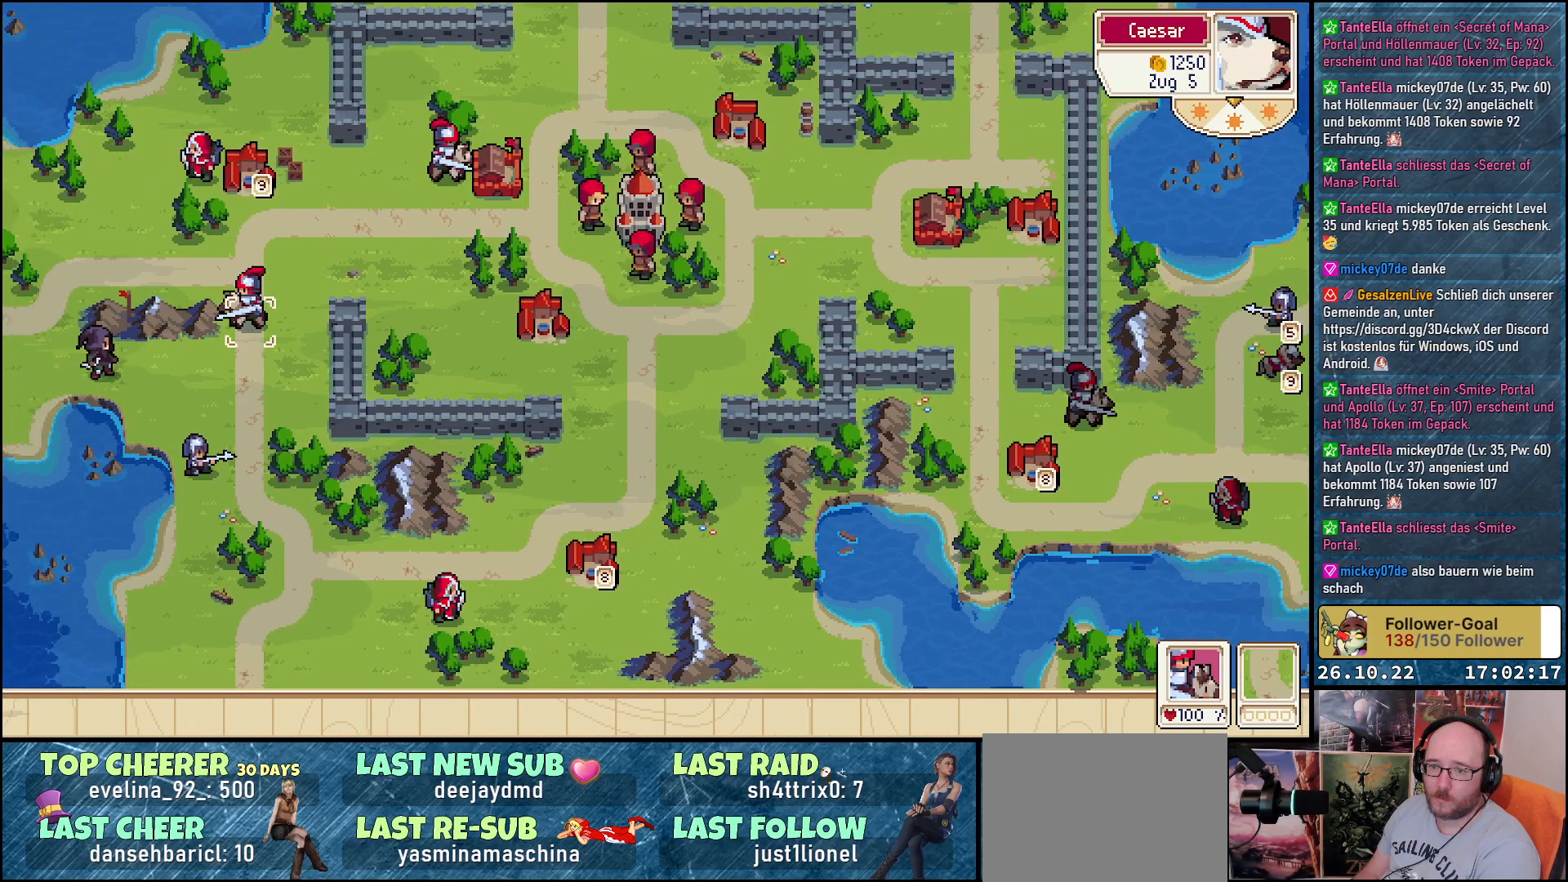
{"buttons": [], "events": [[250, "A", "down"], [383, "DPAD_DOWN", "down"], [400, "A", "up"], [500, "DPAD_DOWN", "up"]]}